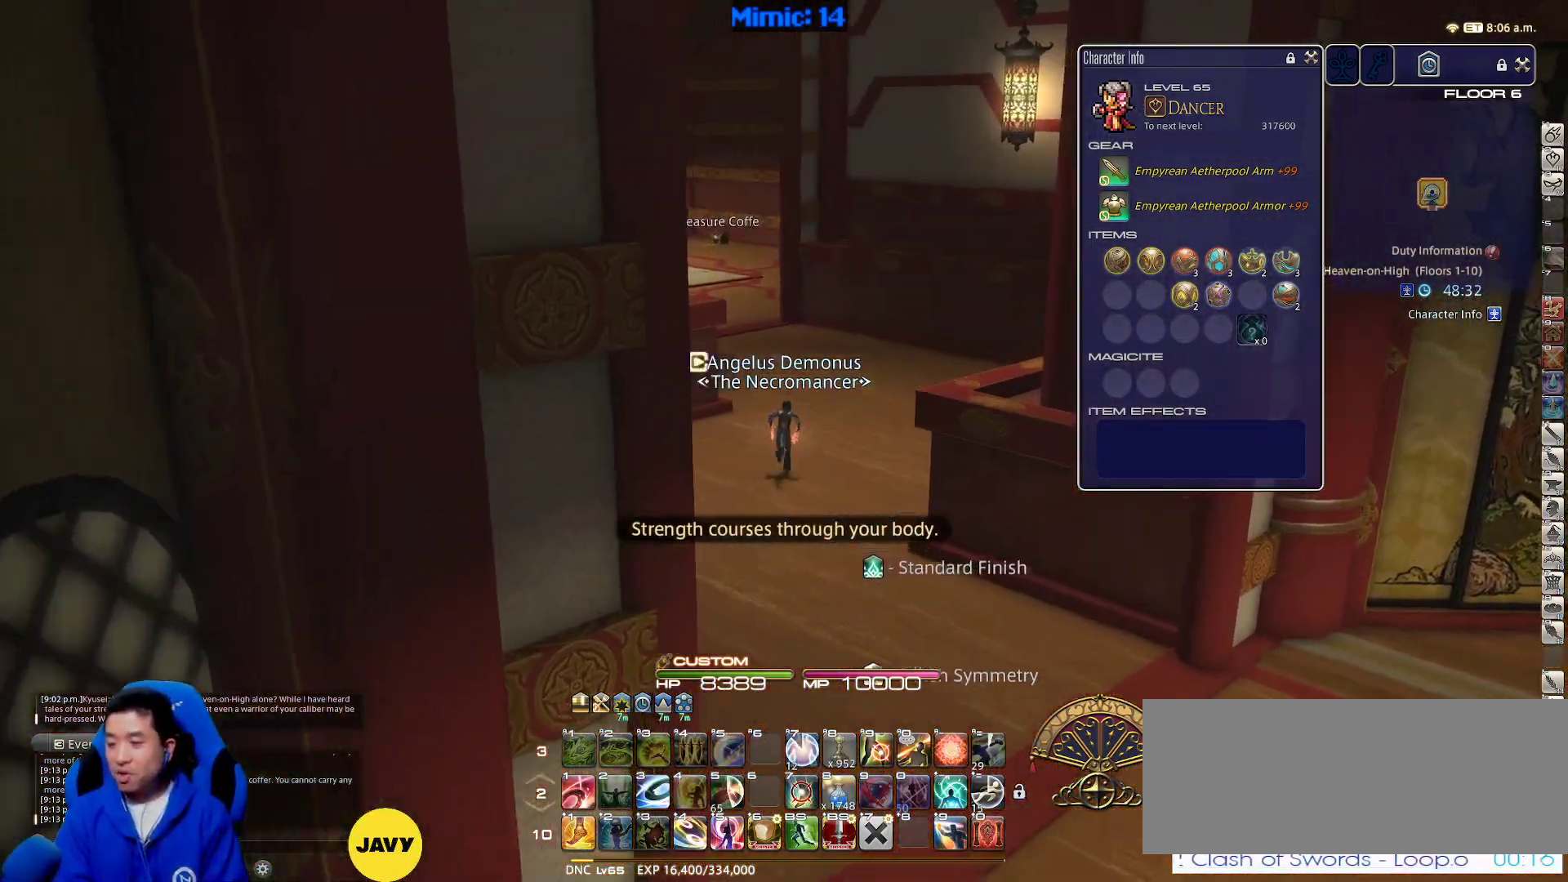
Gameplay with keyboard; each line is a JSON object with the keys held at the frame after it. "events" lists presses ("down") and releases ("up") of ".", "/", "0", "1", "2", "3", "4", "5", "6", "7", "8", "9", "a", "alt_l", "alt_r", "b", "backslash", "backspace", "c", "caps_lock", "comma", "ctrl_l", "ctrl_r", "d", "down", "e", "equals", "escape", "f", "f1", "f10", "f11", "f12", "f2", "f3", "f4", "f5", "f6", "f7", "f8", "f9", "g", "h", "i", "j", "k", "l", "lbracket", "left", "m", "minus", "n", "o", "p", "q", "quote", "r", "rbracket", "return", "right", "s", "semicolon", "shift_l", "shift_r", "space", "super", "t", "tab", "tilde", "u", "up", "v", "w", "x", "y" and "z" between this image and that frame as [ms after this image, input, new state], when the widget could be followed in between. No other keys are recorded. Mouse input is not recorded.
{"keys": ["d", "p", "w"], "events": [[117, "p", "down"]]}
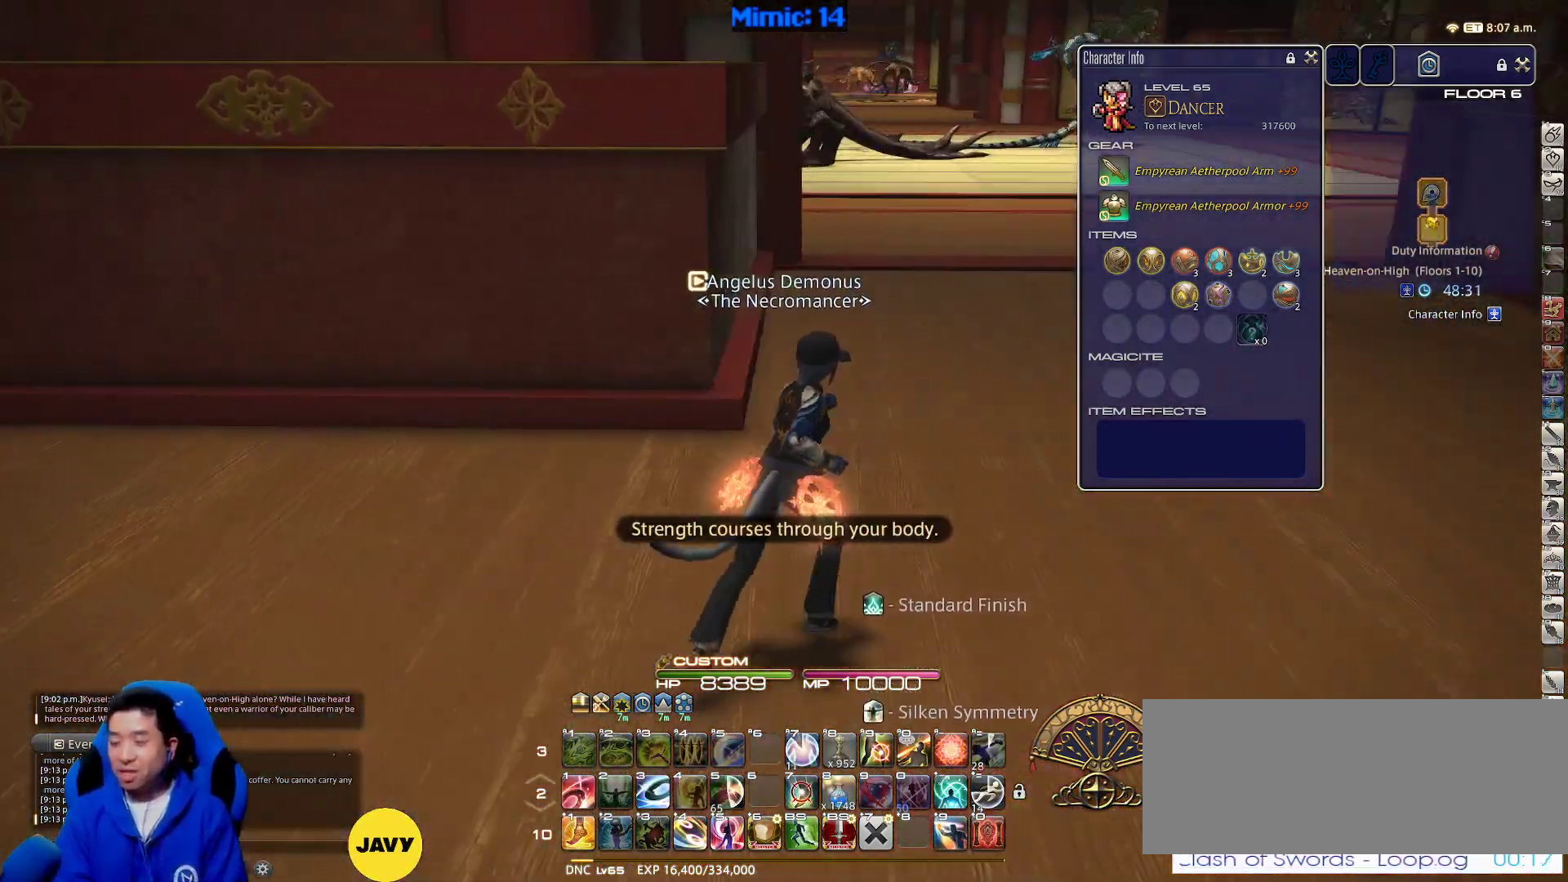
{"keys": ["d", "w"], "events": [[33, "alt_r", "down"], [33, "p", "up"], [133, "q", "down"], [267, "q", "up"], [317, "alt_r", "up"]]}
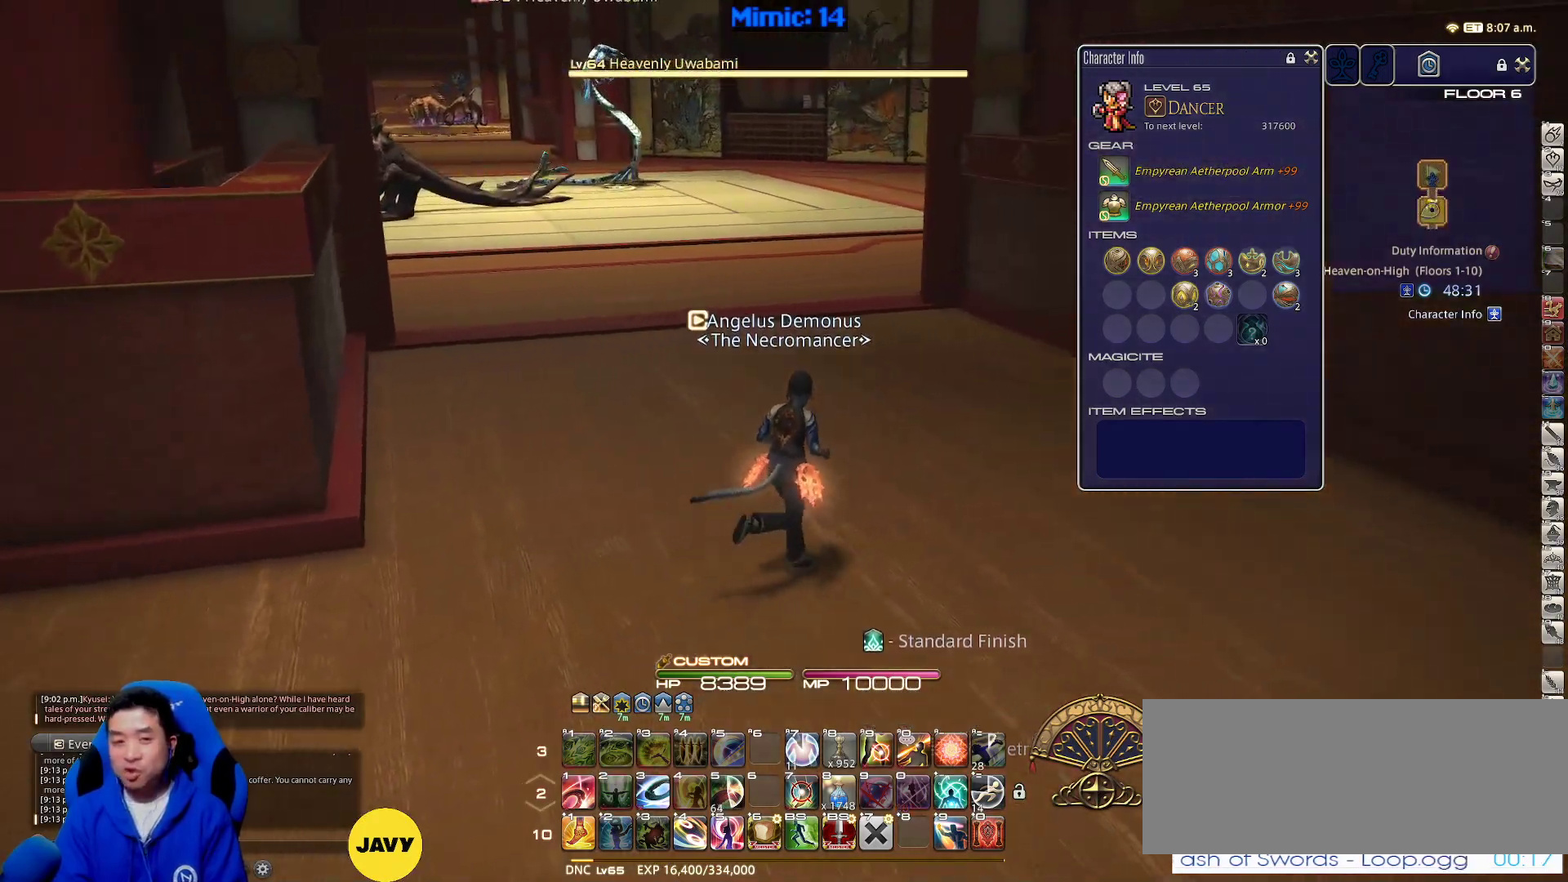
{"keys": ["q", "w"], "events": [[150, "p", "down"], [333, "lbracket", "down"], [383, "lbracket", "up"], [383, "p", "up"], [417, "d", "up"], [467, "q", "down"]]}
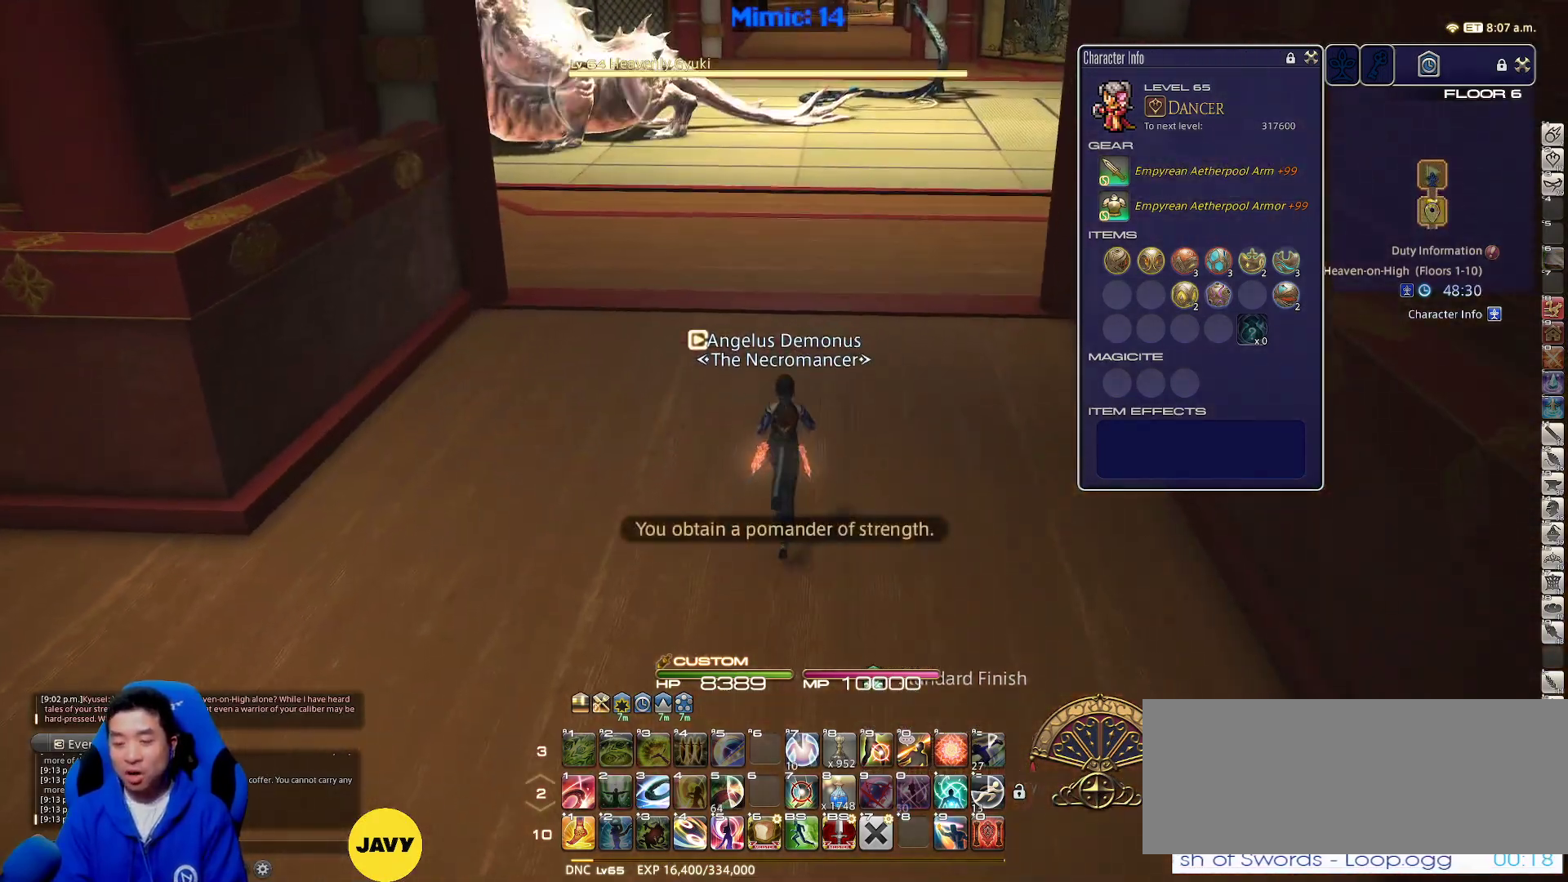
{"keys": ["return", "w"], "events": [[117, "q", "up"], [400, "return", "down"]]}
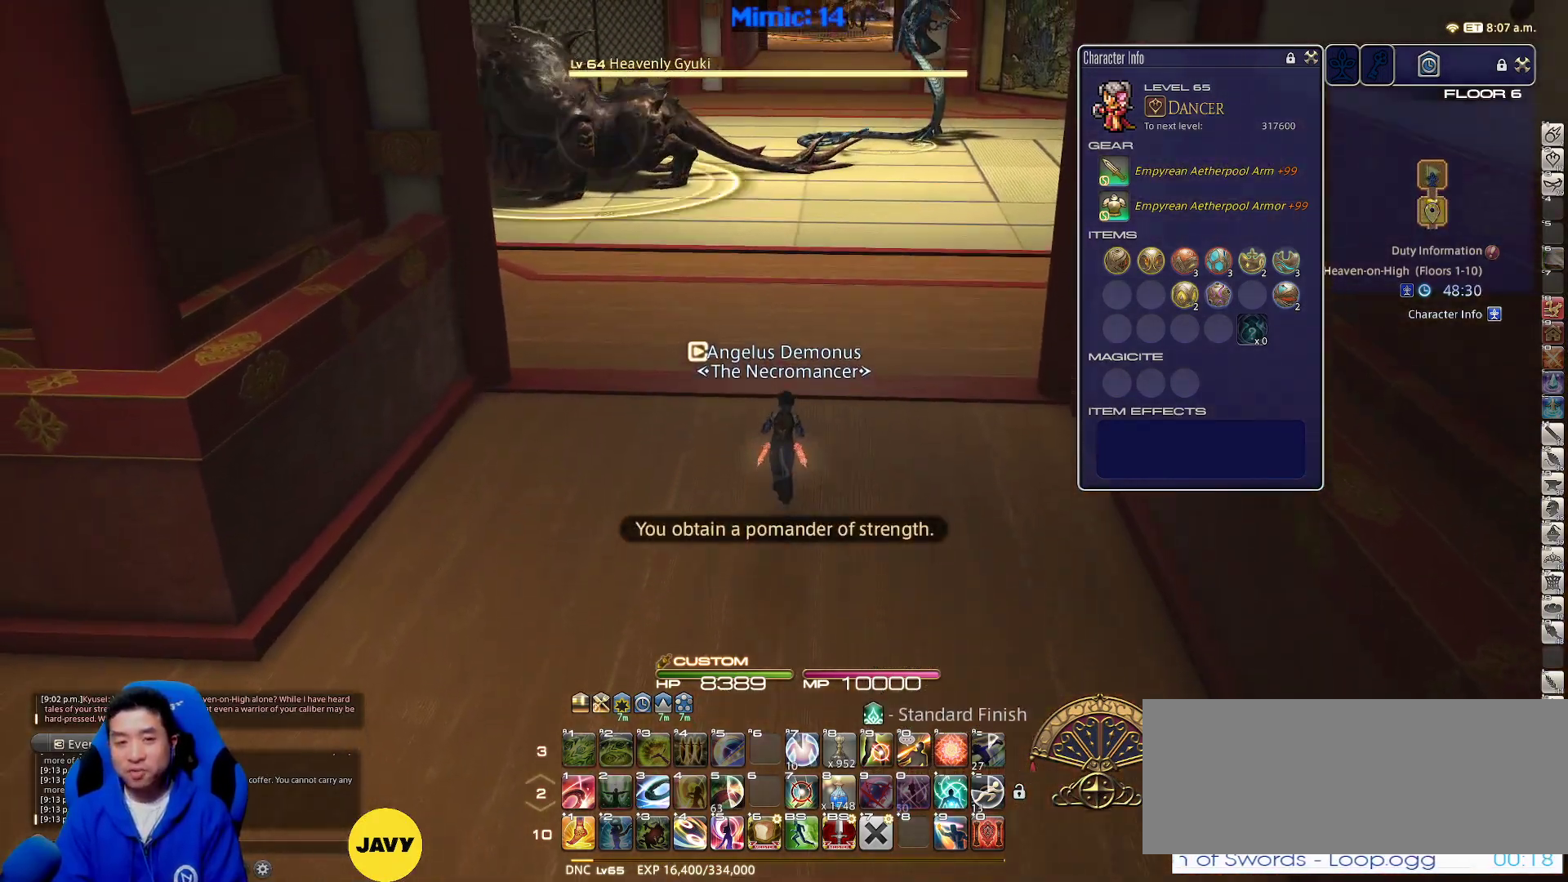
{"keys": ["w"], "events": [[33, "return", "up"], [133, "p", "down"], [317, "p", "up"]]}
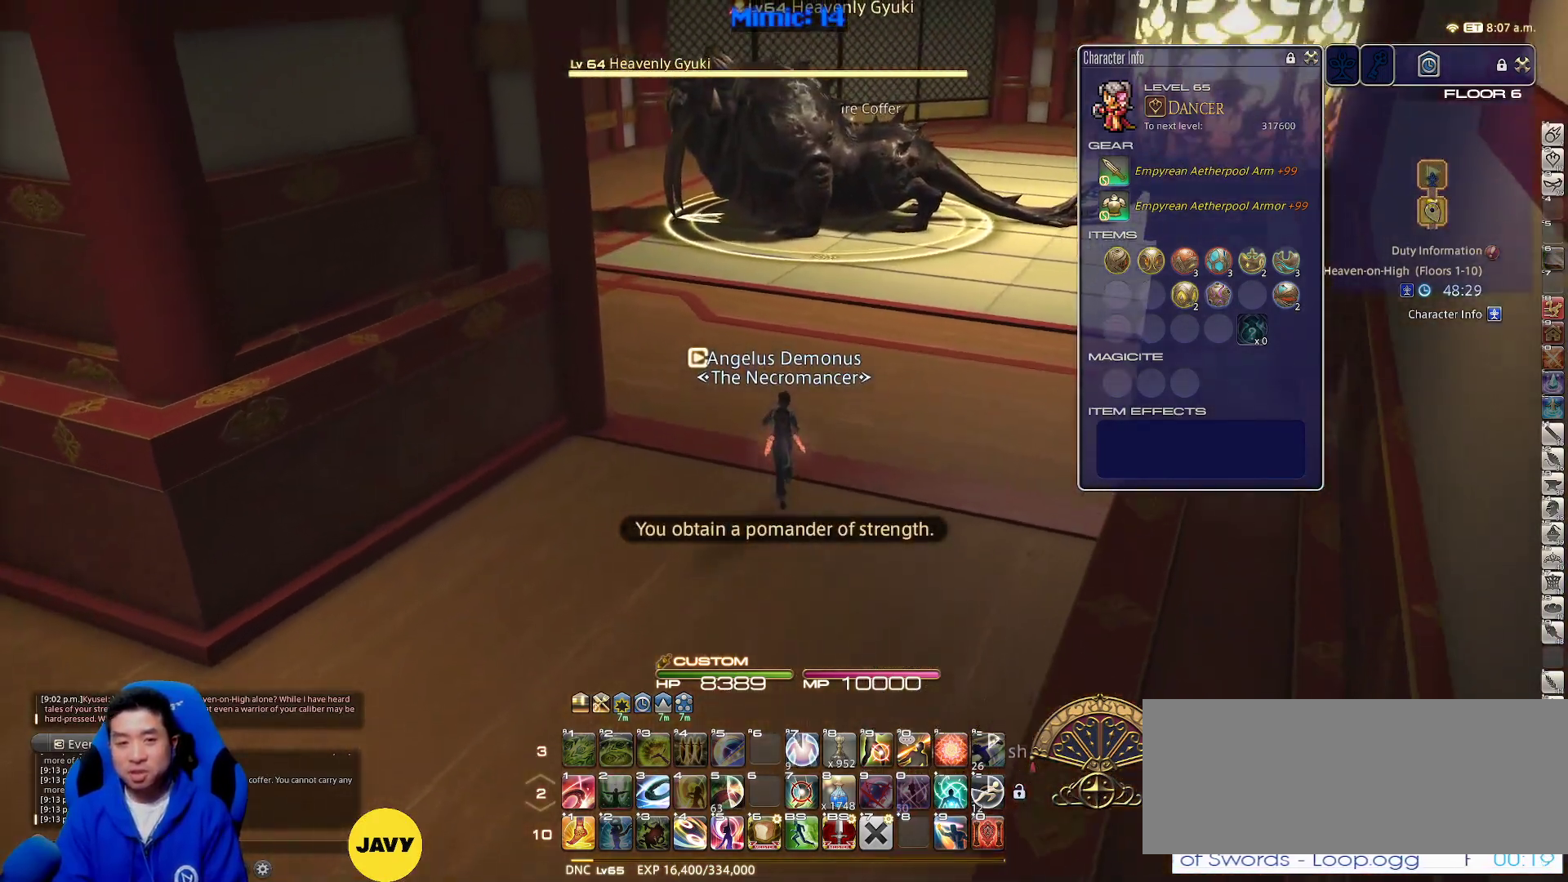
{"keys": ["w"], "events": [[100, "shift_r", "down"], [150, "1", "down"], [233, "shift_r", "up"], [283, "1", "up"]]}
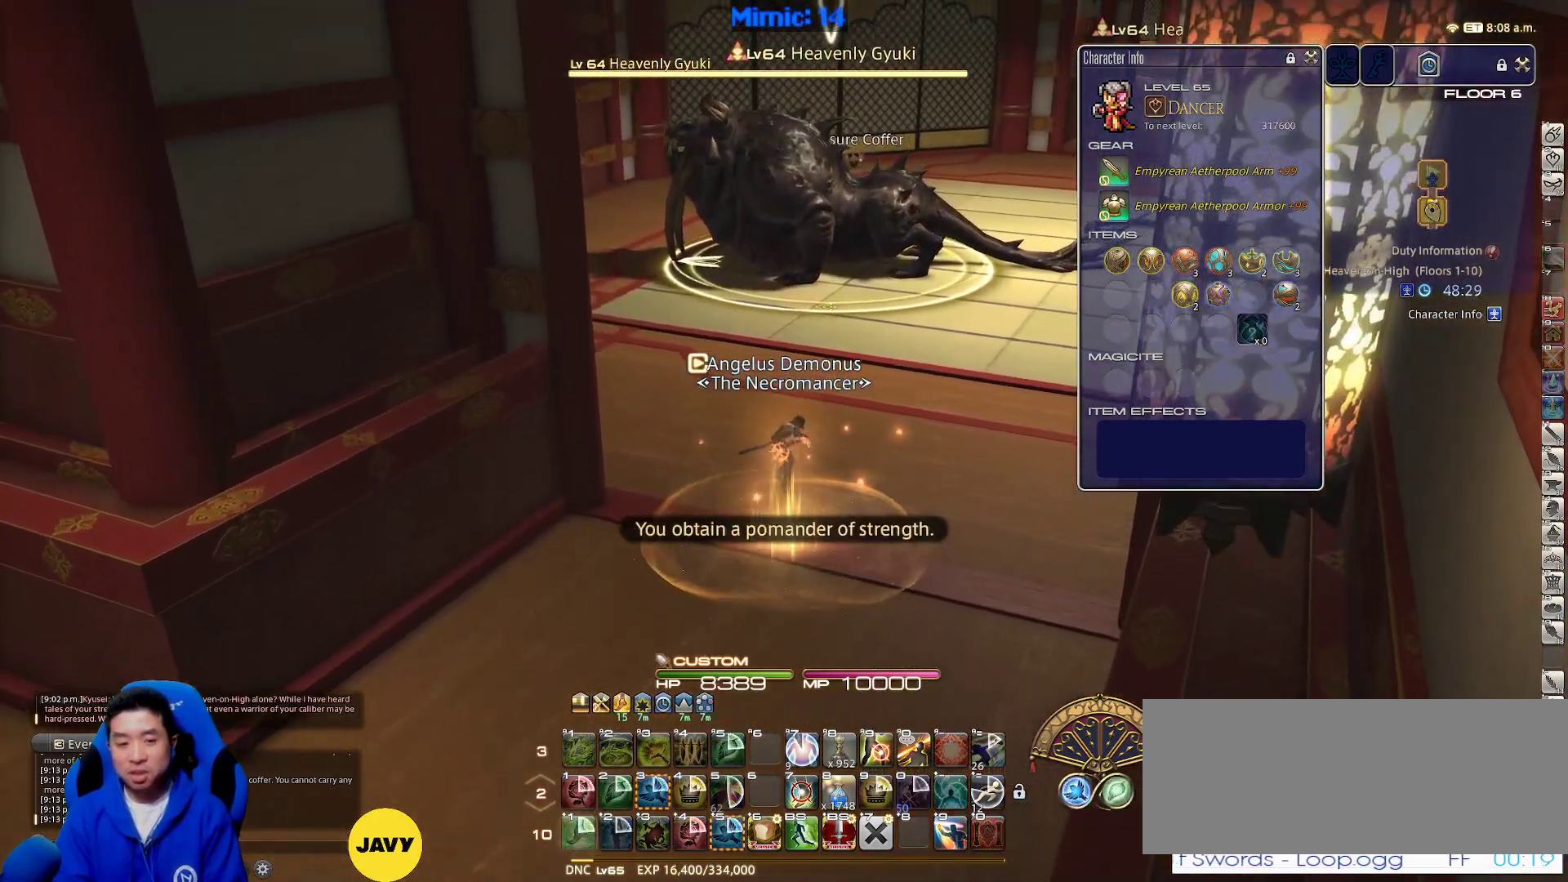
{"keys": ["a", "d", "s"], "events": [[67, "return", "down"], [167, "return", "up"], [200, "a", "down"], [200, "return", "down"], [300, "return", "up"], [350, "w", "up"], [383, "return", "down"], [433, "d", "down"], [433, "s", "down"], [483, "return", "up"]]}
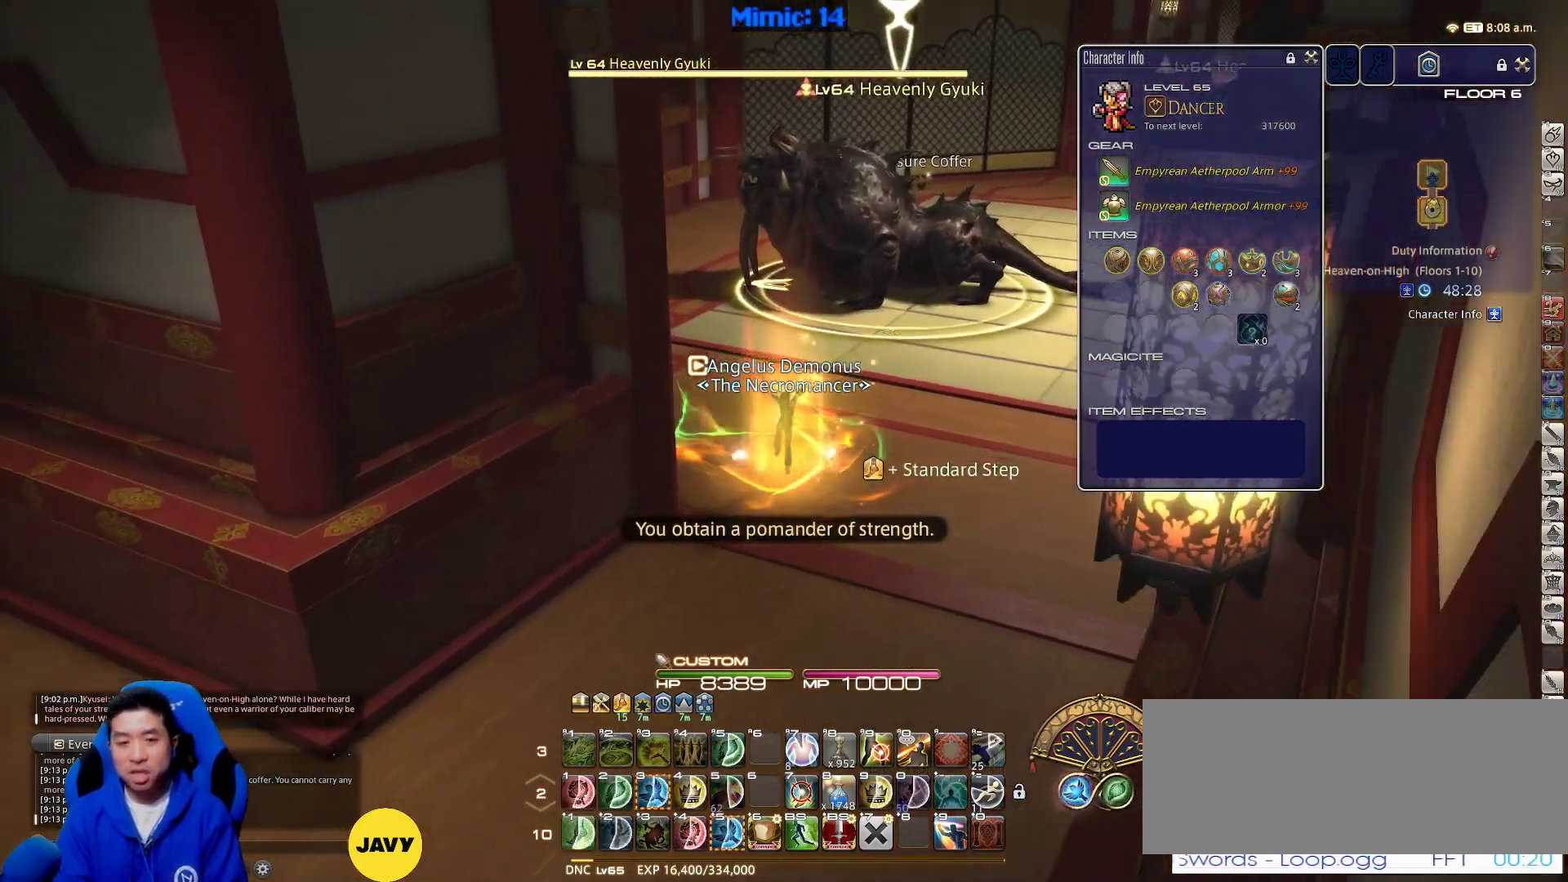
{"keys": ["d", "return"], "events": [[33, "a", "up"], [83, "rbracket", "down"], [167, "s", "up"], [267, "rbracket", "up"], [317, "tab", "down"], [417, "tab", "up"], [500, "return", "down"]]}
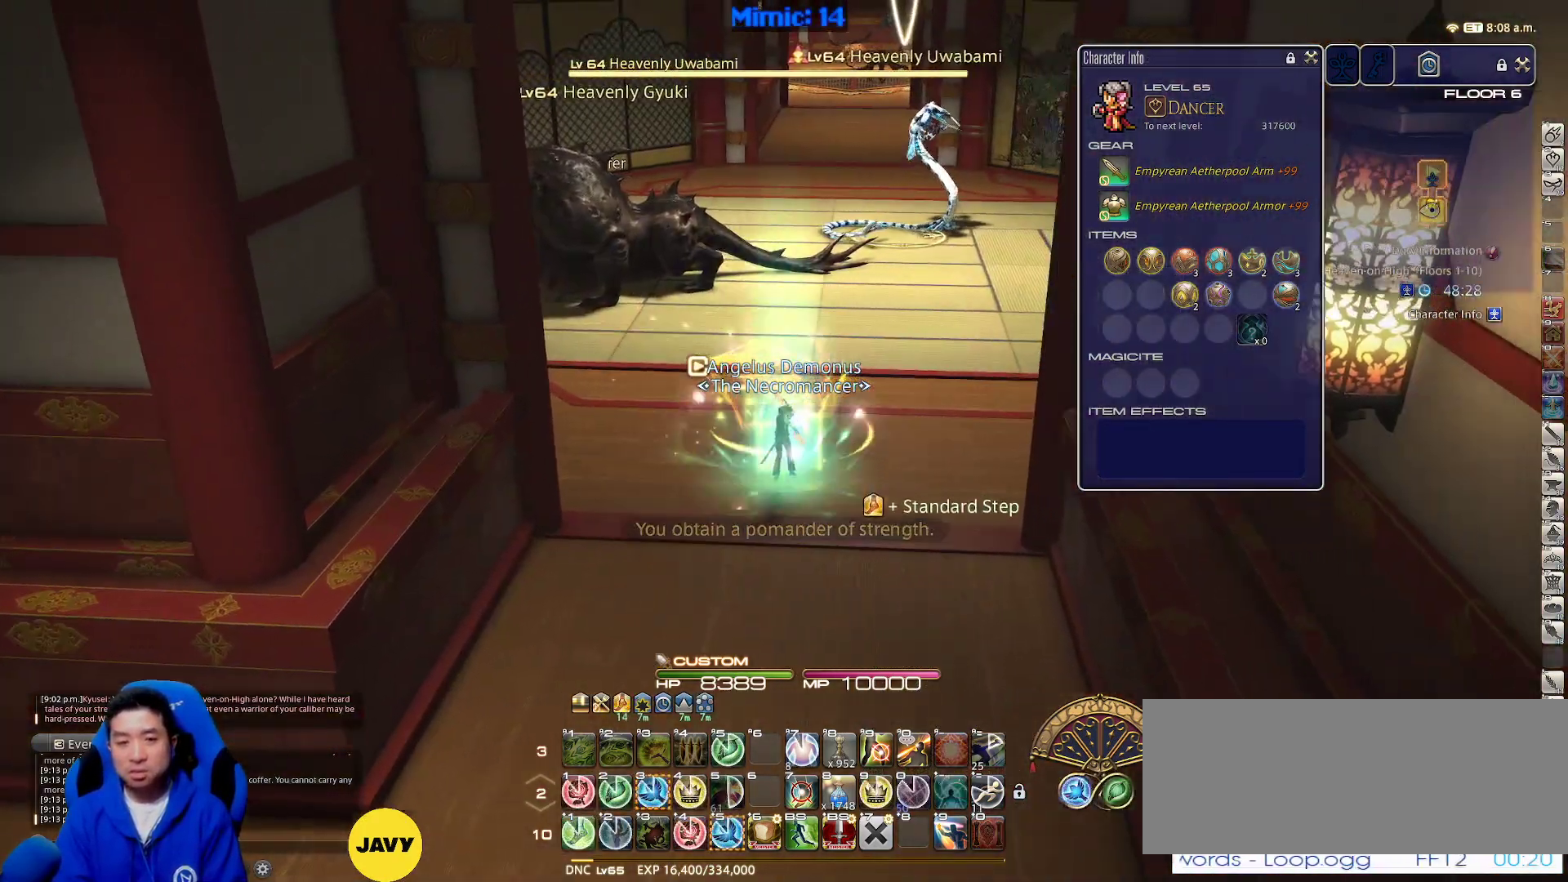
{"keys": ["d", "rbracket", "w"], "events": [[150, "return", "up"], [250, "return", "down"], [333, "return", "up"], [333, "w", "down"], [483, "rbracket", "down"]]}
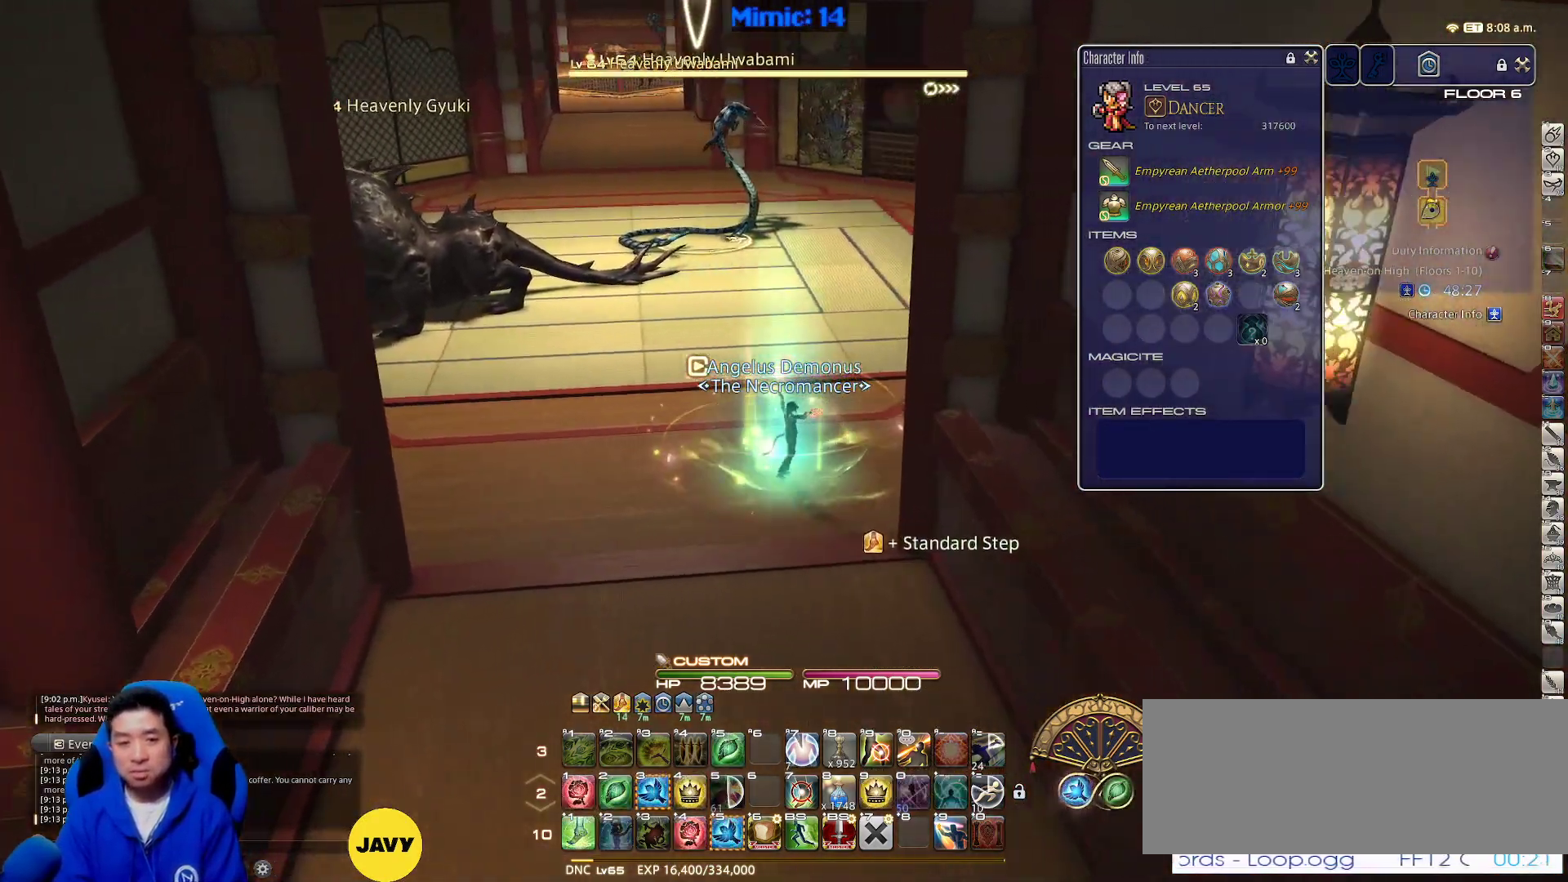
{"keys": ["3", "a", "w"], "events": [[100, "d", "up"], [100, "rbracket", "up"], [217, "return", "down"], [300, "a", "down"], [300, "return", "up"], [400, "3", "down"]]}
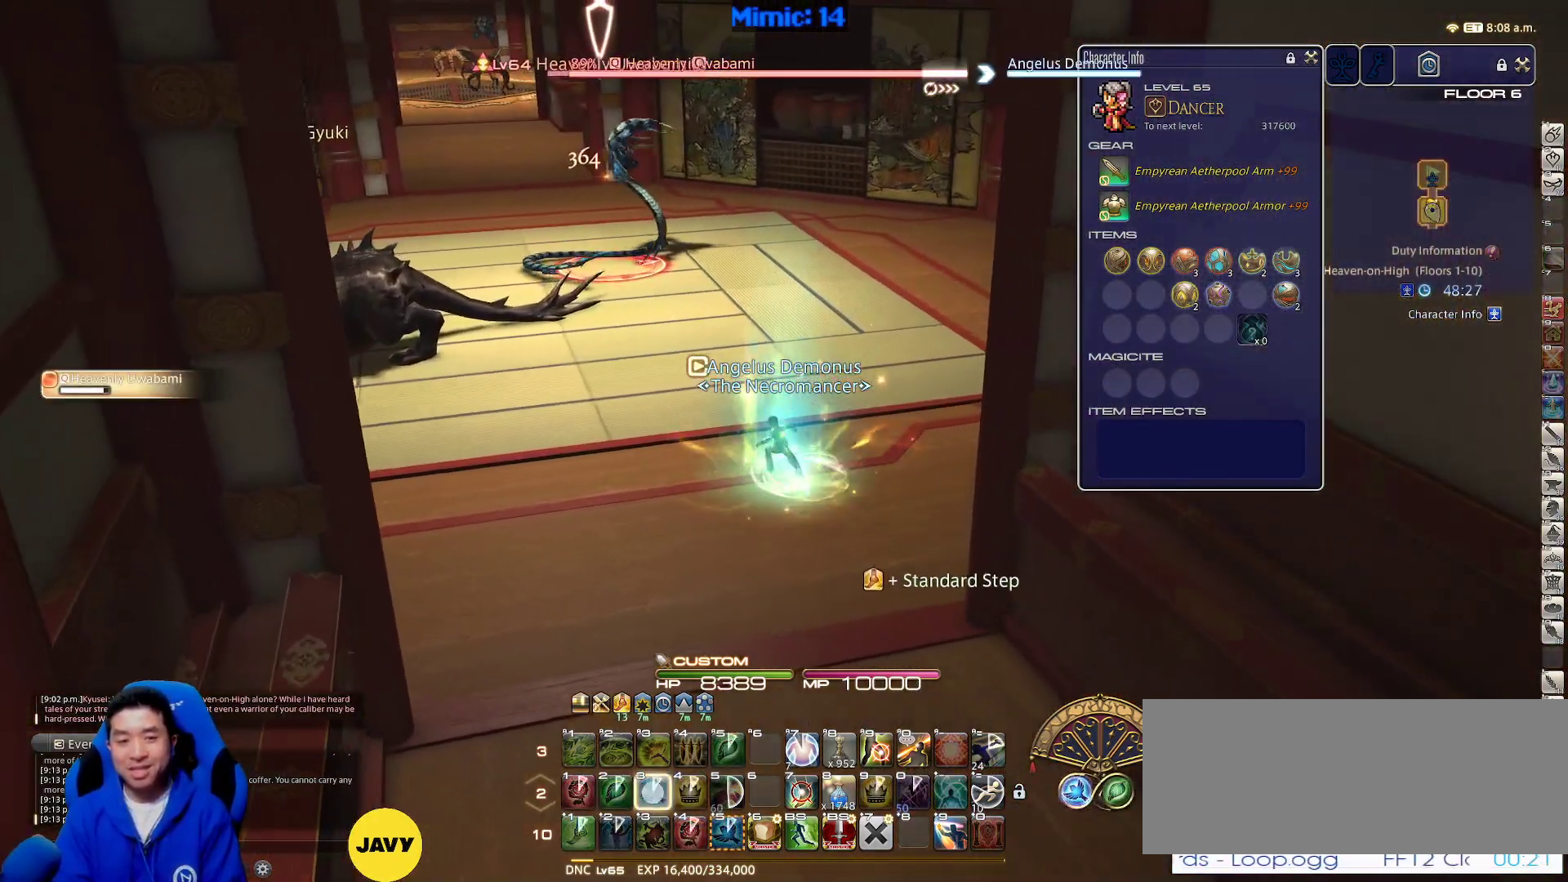
{"keys": [], "events": [[33, "3", "up"], [117, "p", "down"], [217, "w", "up"], [267, "p", "up"], [317, "return", "down"], [367, "s", "down"], [450, "return", "up"], [500, "a", "up"], [500, "s", "up"]]}
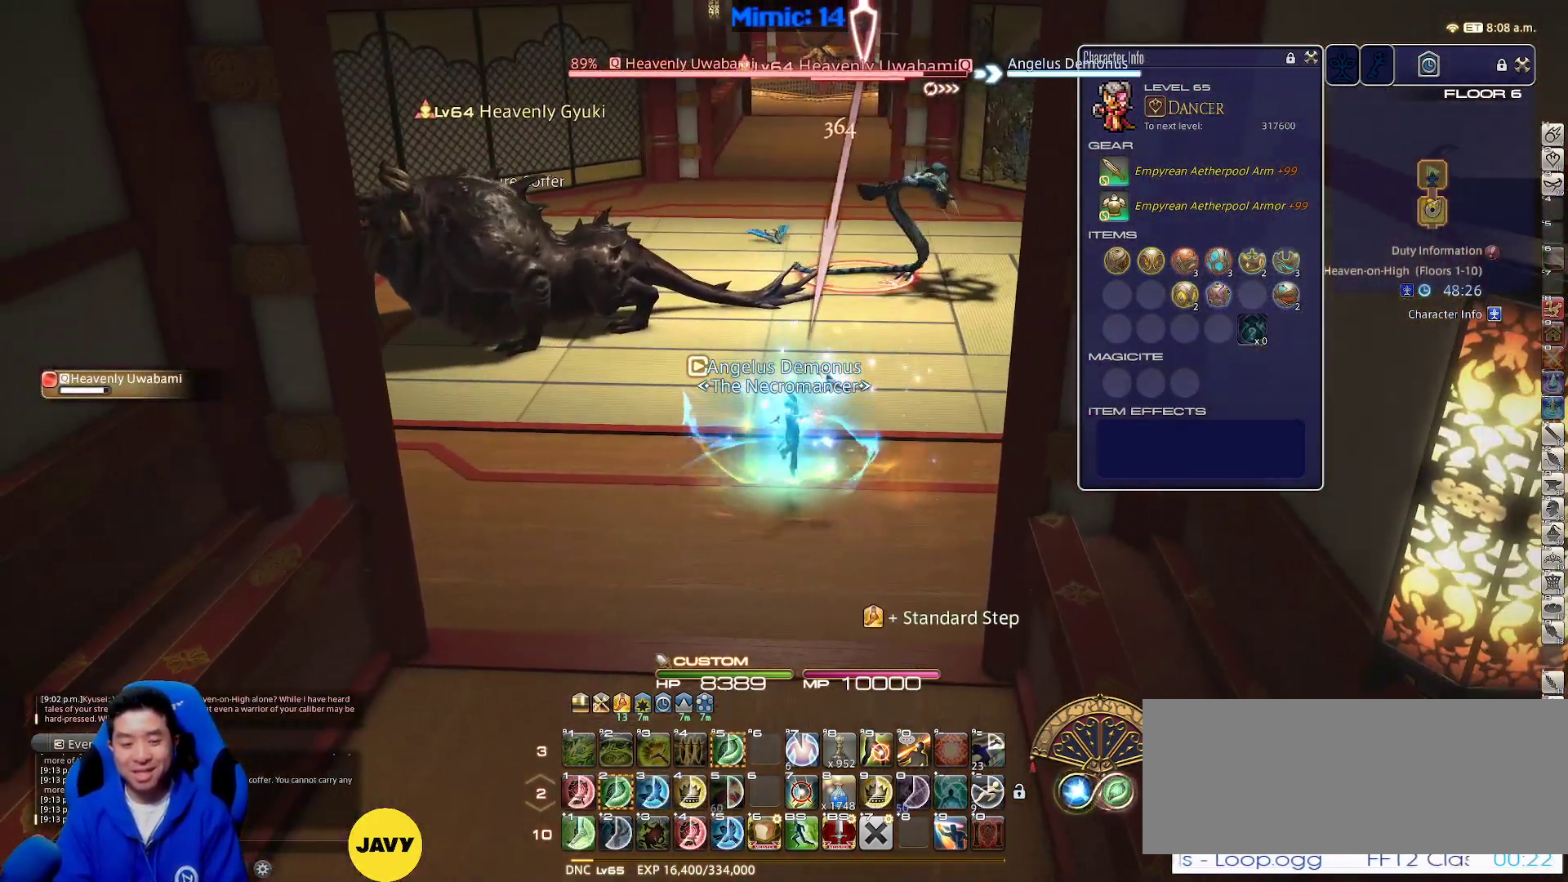
{"keys": [], "events": [[367, "2", "down"], [467, "2", "up"]]}
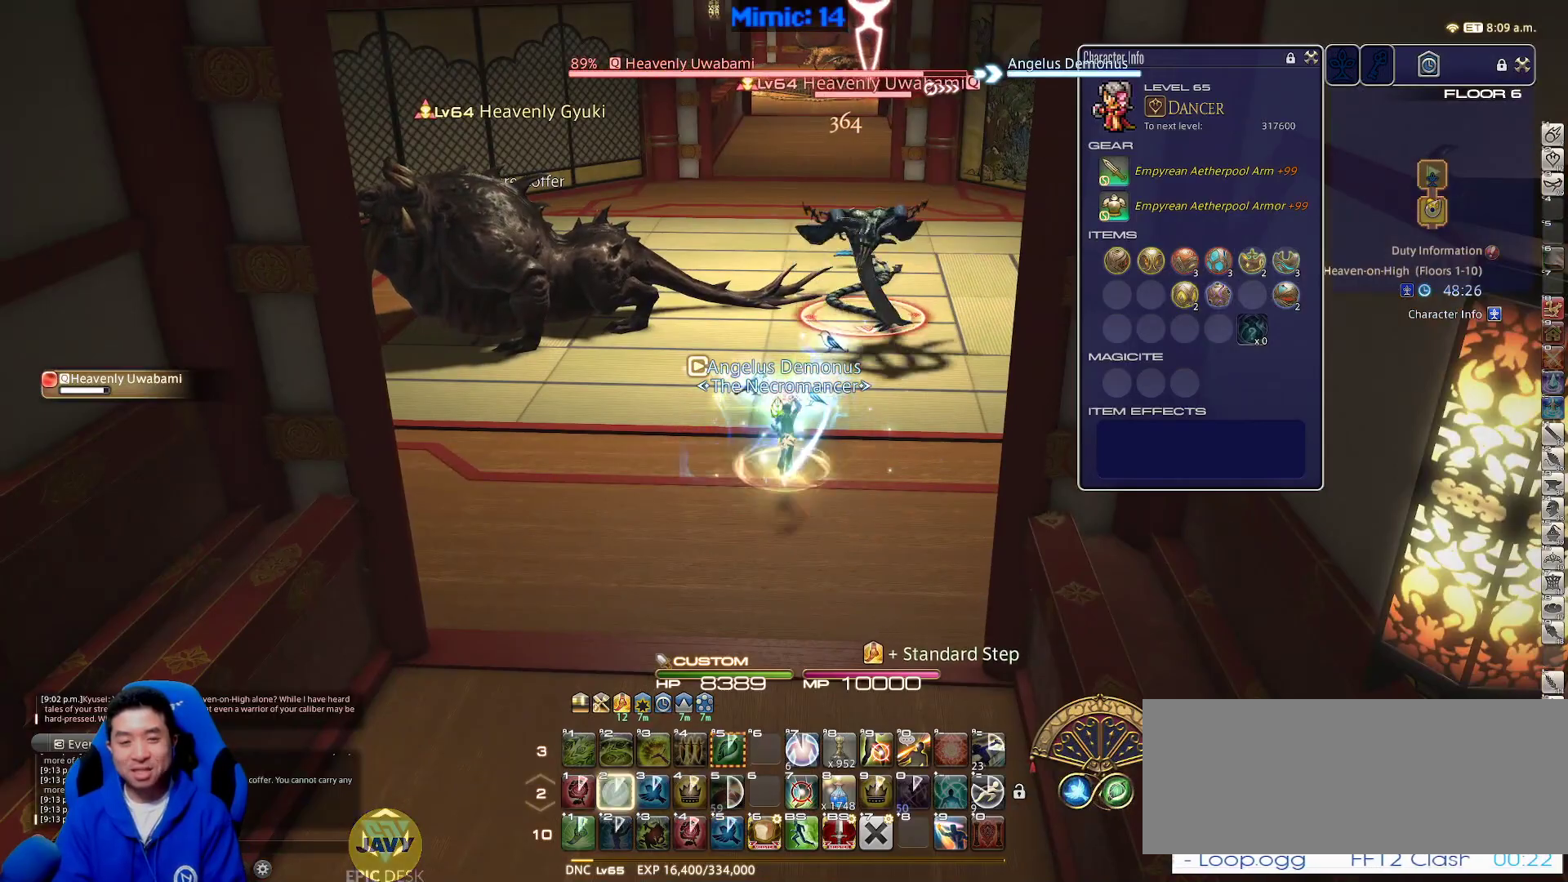
{"keys": ["a", "p", "return", "w"], "events": [[33, "a", "down"], [217, "p", "down"], [383, "return", "down"], [500, "w", "down"]]}
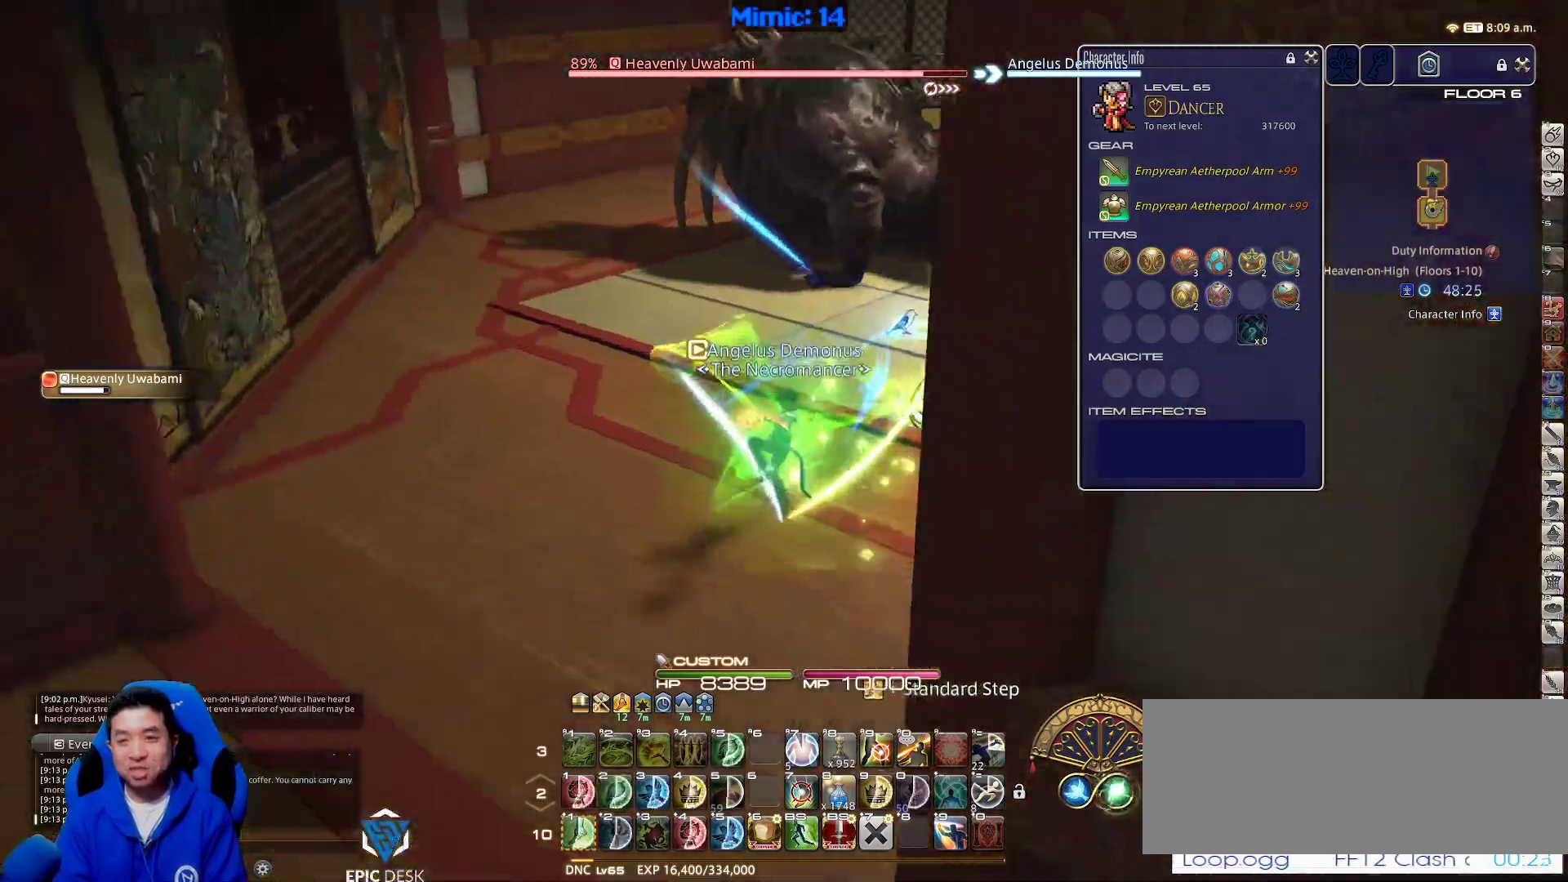
{"keys": ["shift_r", "w"], "events": [[33, "return", "up"], [83, "space", "down"], [117, "p", "up"], [217, "space", "up"], [267, "a", "up"], [267, "shift_r", "down"], [400, "1", "down"], [450, "1", "up"]]}
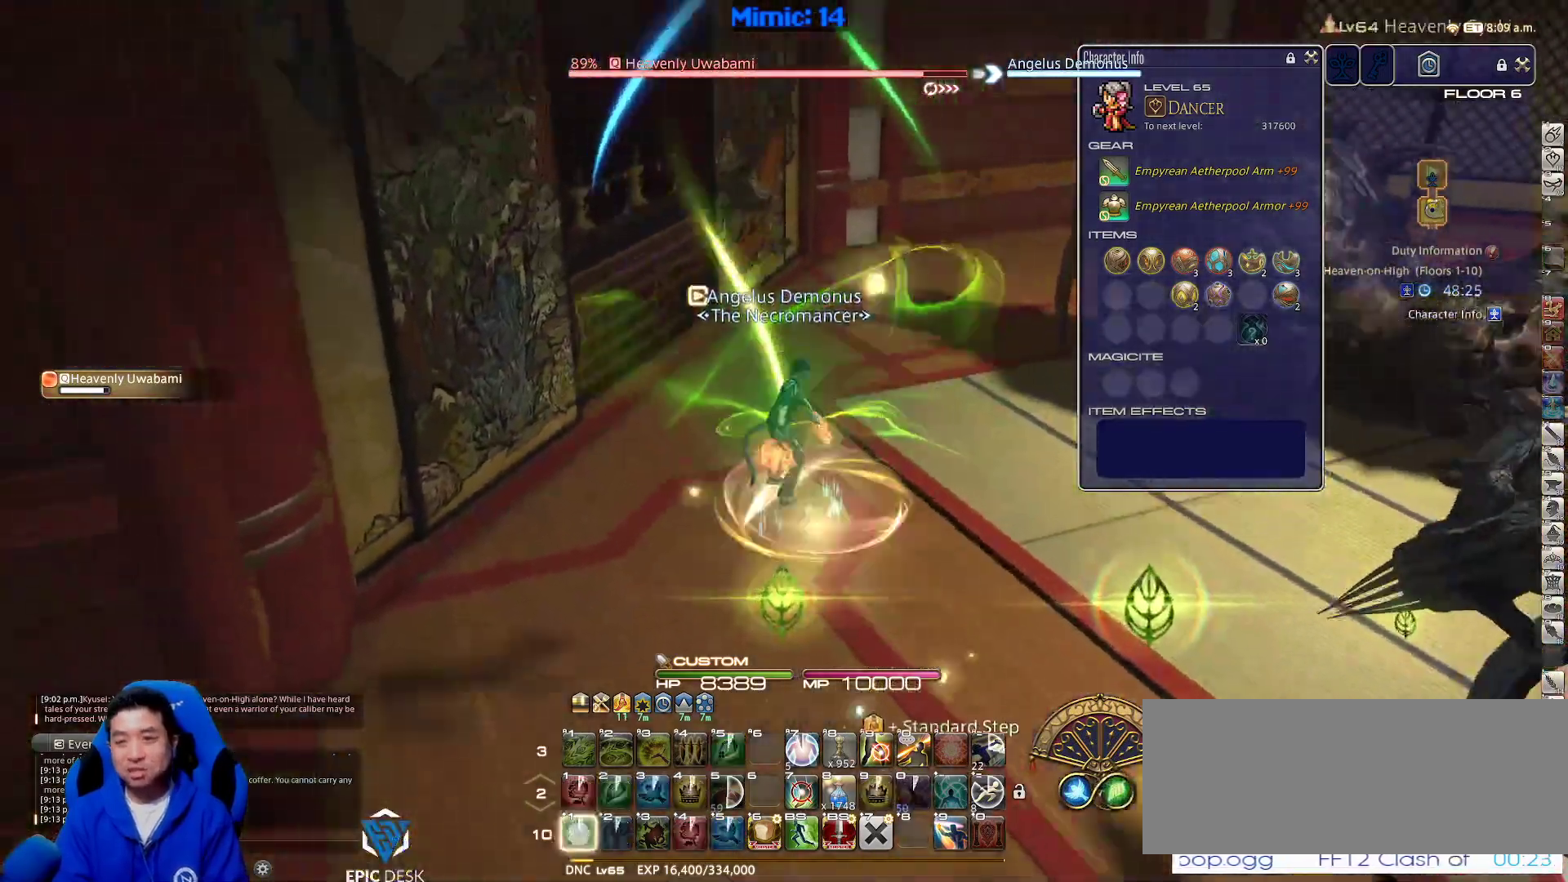
{"keys": ["d", "p", "space", "w"], "events": [[50, "1", "down"], [100, "1", "up"], [183, "1", "down"], [183, "p", "down"], [183, "shift_r", "up"], [233, "1", "up"], [417, "d", "down"], [467, "space", "down"]]}
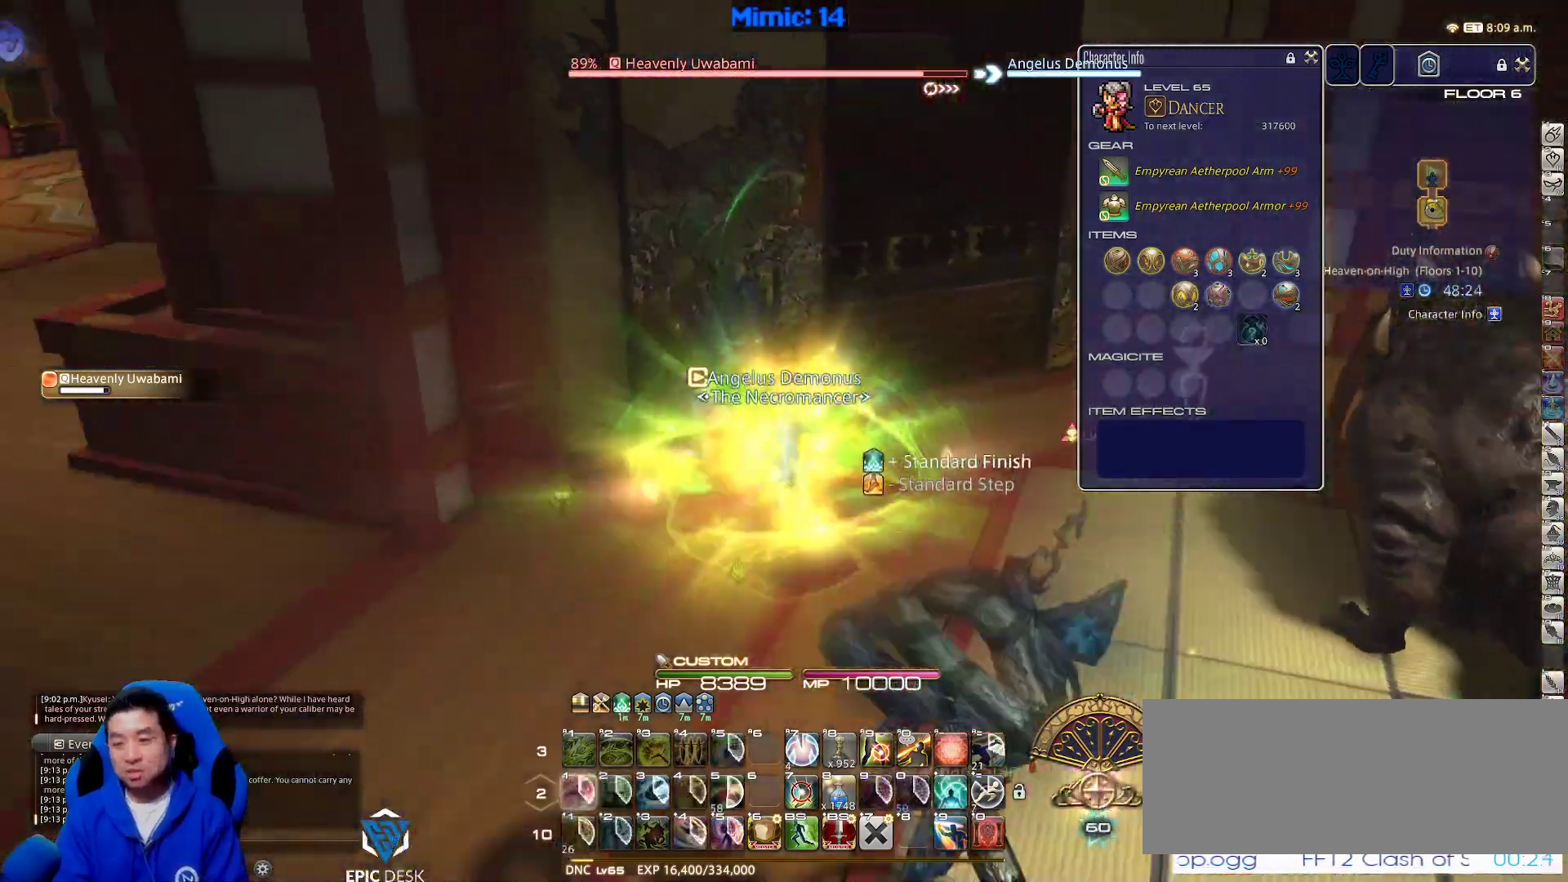
{"keys": ["d", "w"], "events": [[67, "space", "up"], [117, "d", "up"], [167, "p", "up"], [500, "d", "down"]]}
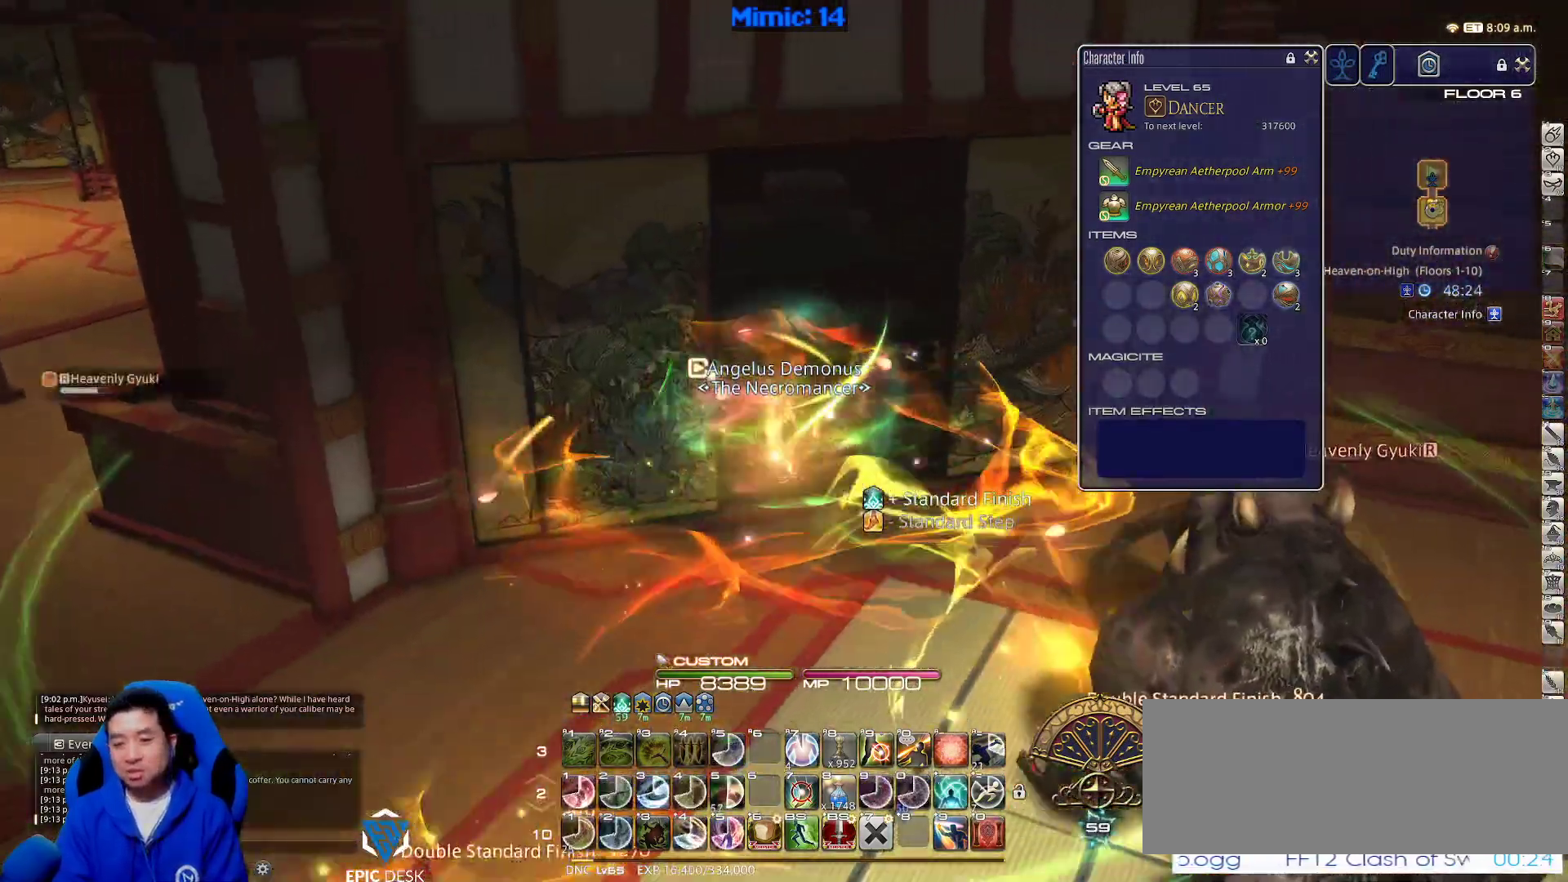
{"keys": ["d"], "events": [[83, "p", "down"], [133, "minus", "down"], [133, "w", "up"], [267, "minus", "up"], [267, "p", "up"], [417, "tab", "down"], [500, "tab", "up"]]}
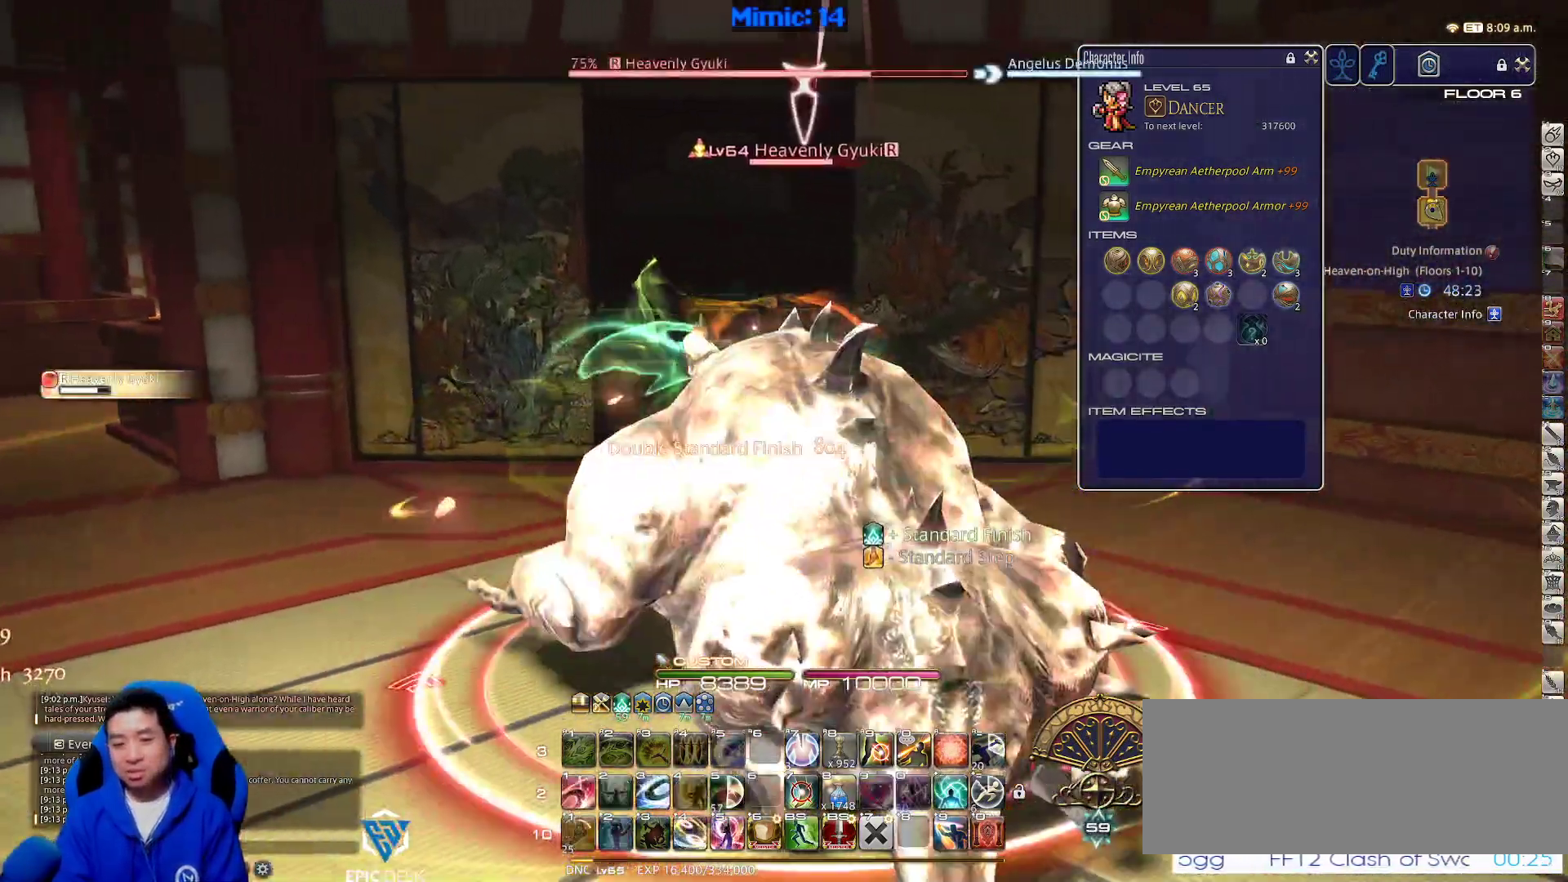
{"keys": ["d", "rbracket"], "events": [[150, "lbracket", "down"], [150, "rbracket", "down"], [333, "lbracket", "up"], [383, "1", "down"], [467, "1", "up"]]}
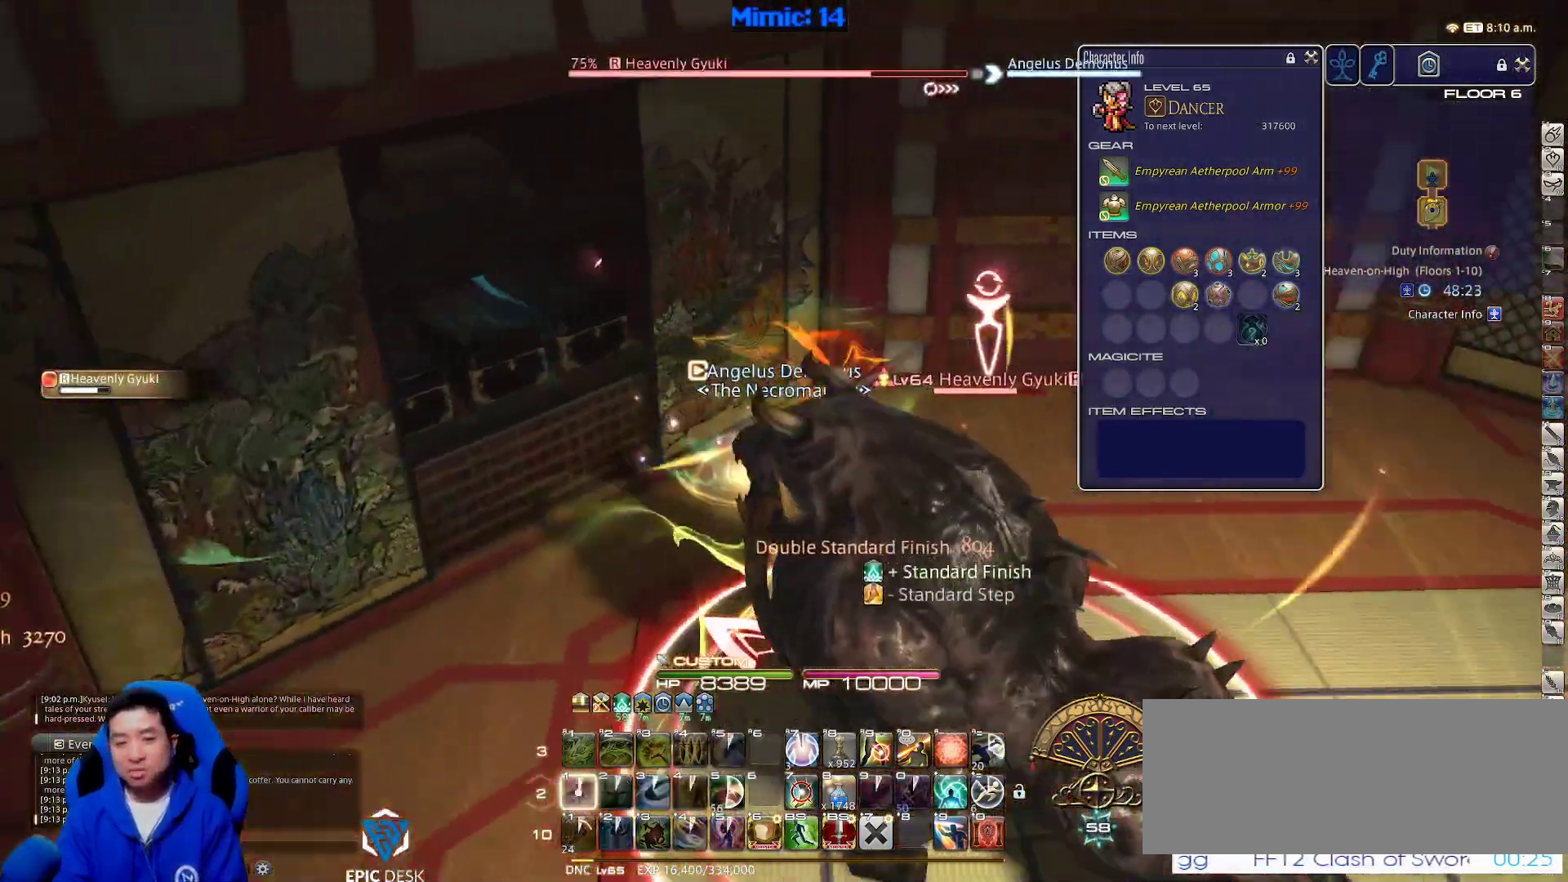
{"keys": ["d", "w"], "events": [[17, "1", "down"], [67, "1", "up"], [117, "1", "down"], [250, "1", "up"], [250, "w", "down"], [300, "rbracket", "up"], [383, "space", "down"], [483, "space", "up"]]}
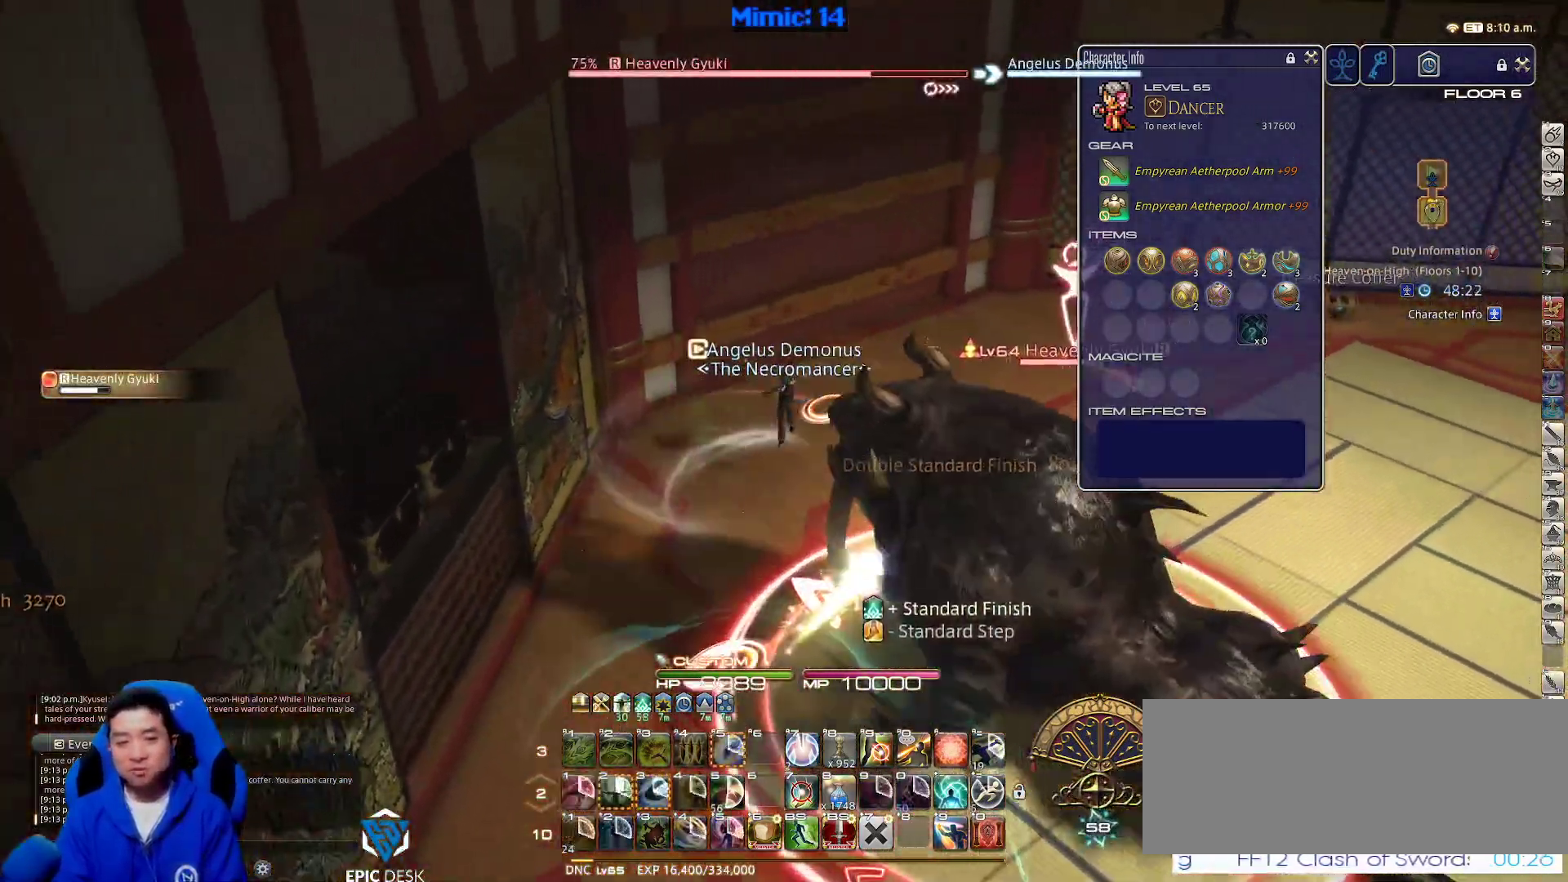
{"keys": ["w"], "events": [[50, "d", "up"]]}
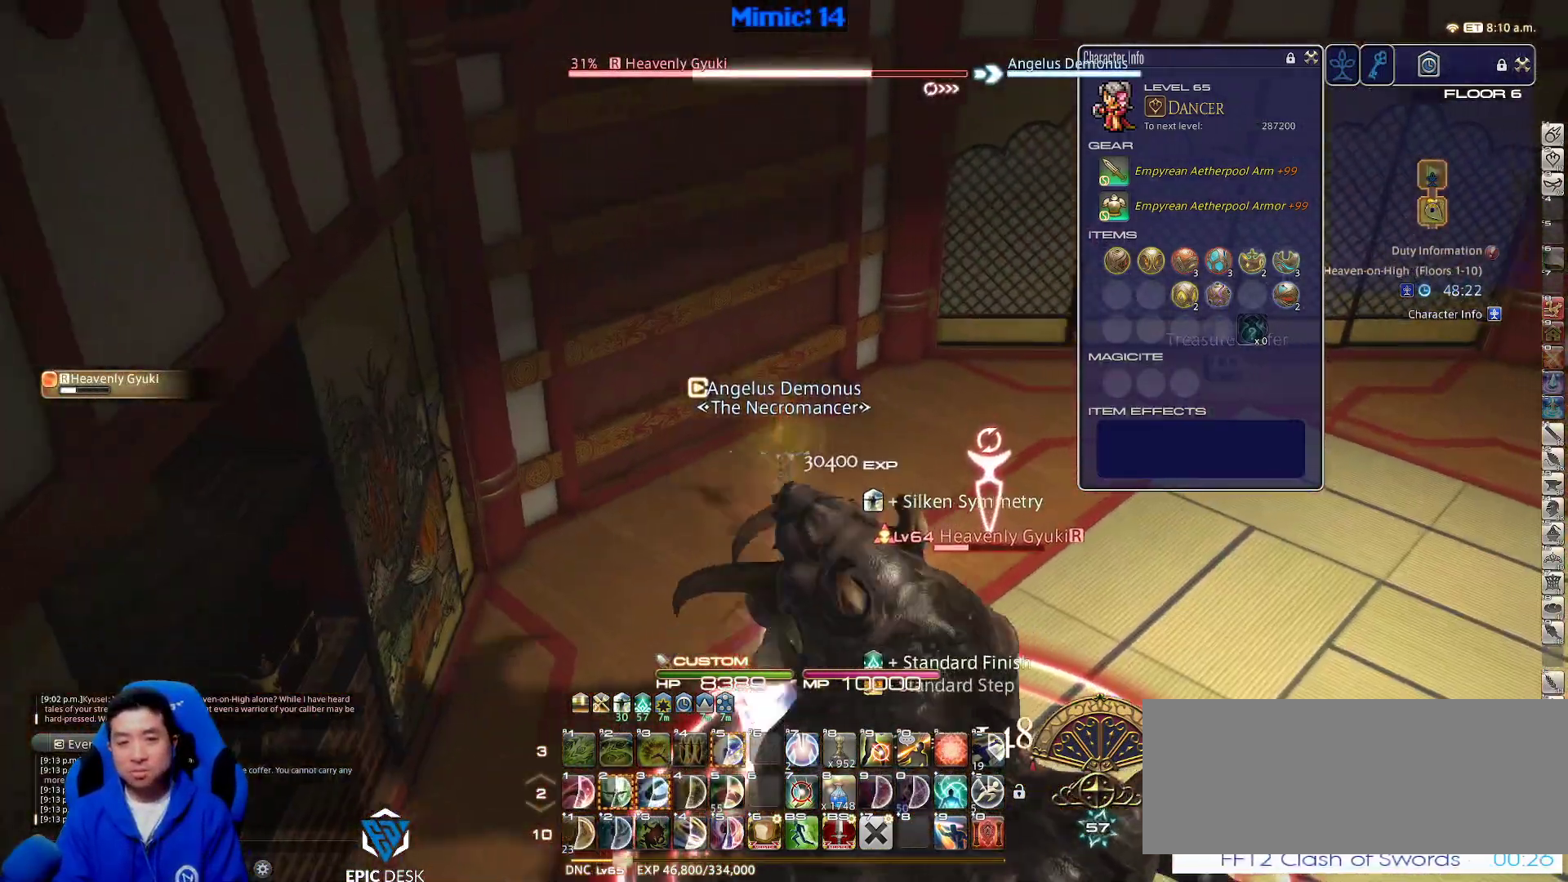
{"keys": ["w"], "events": [[200, "d", "down"], [200, "space", "down"], [333, "d", "up"], [333, "space", "up"]]}
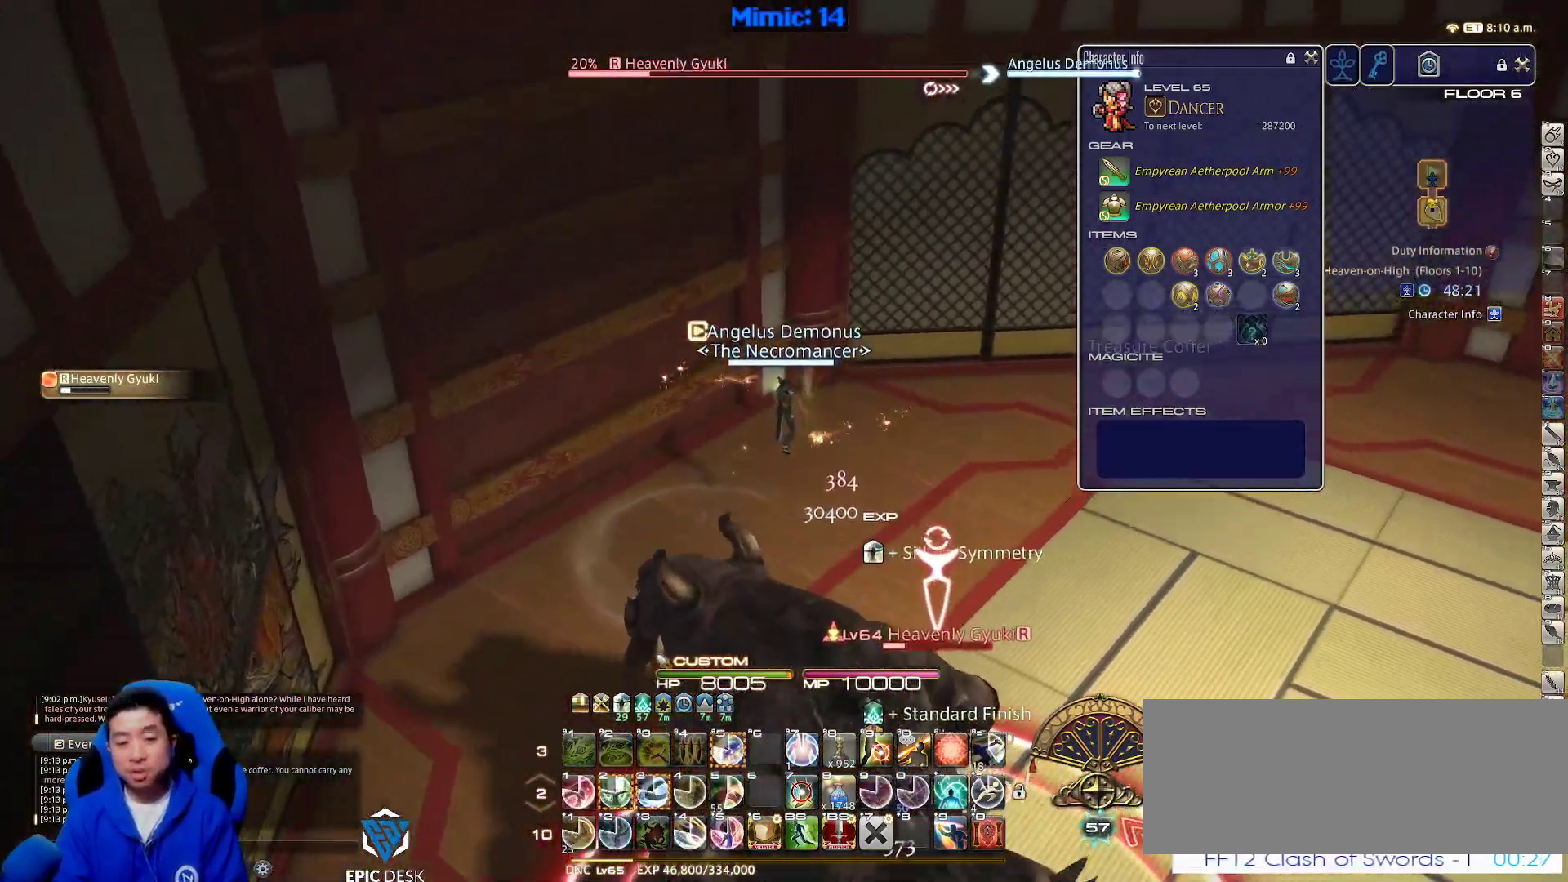
{"keys": ["w"], "events": [[250, "rbracket", "down"], [350, "rbracket", "up"], [400, "rbracket", "down"], [483, "rbracket", "up"]]}
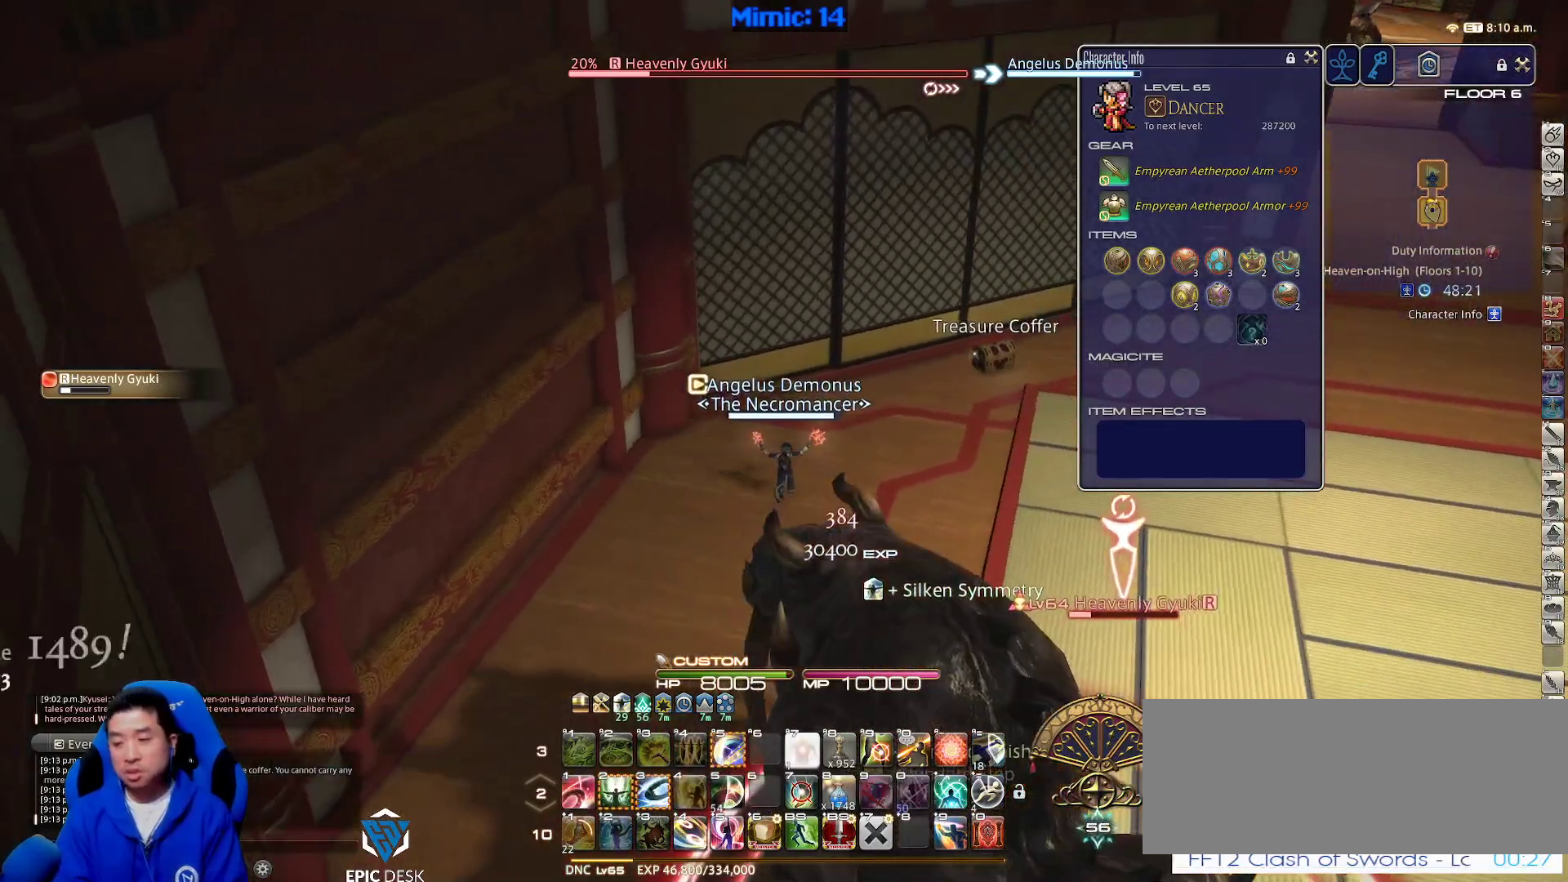
{"keys": ["d", "rbracket", "w"], "events": [[133, "2", "down"], [317, "d", "down"], [467, "2", "up"], [467, "rbracket", "down"]]}
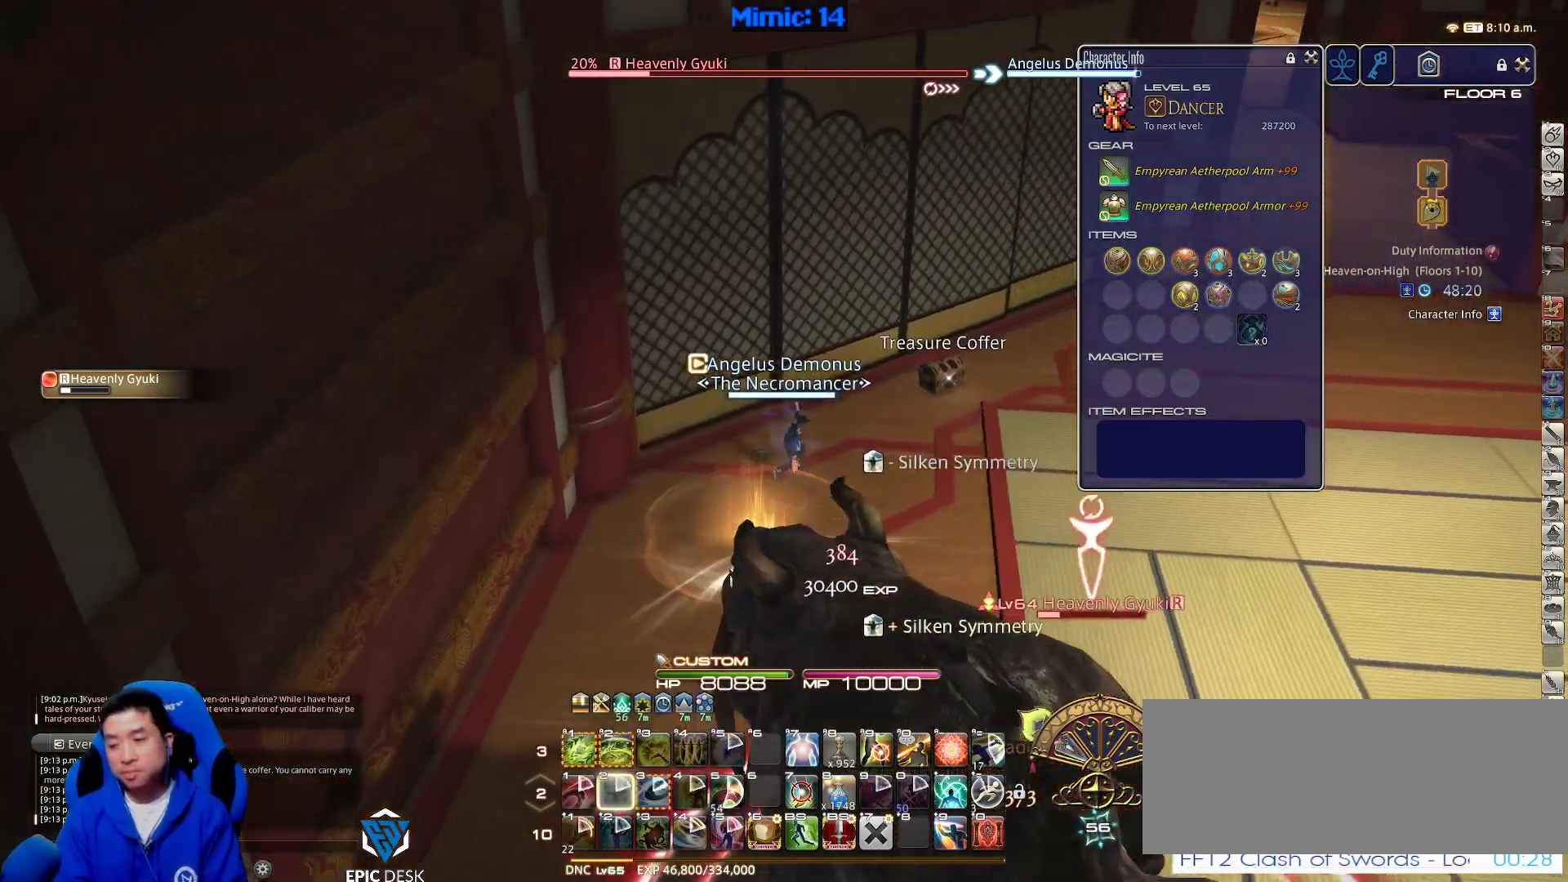
{"keys": ["d", "l", "w"], "events": [[150, "rbracket", "up"], [383, "l", "down"]]}
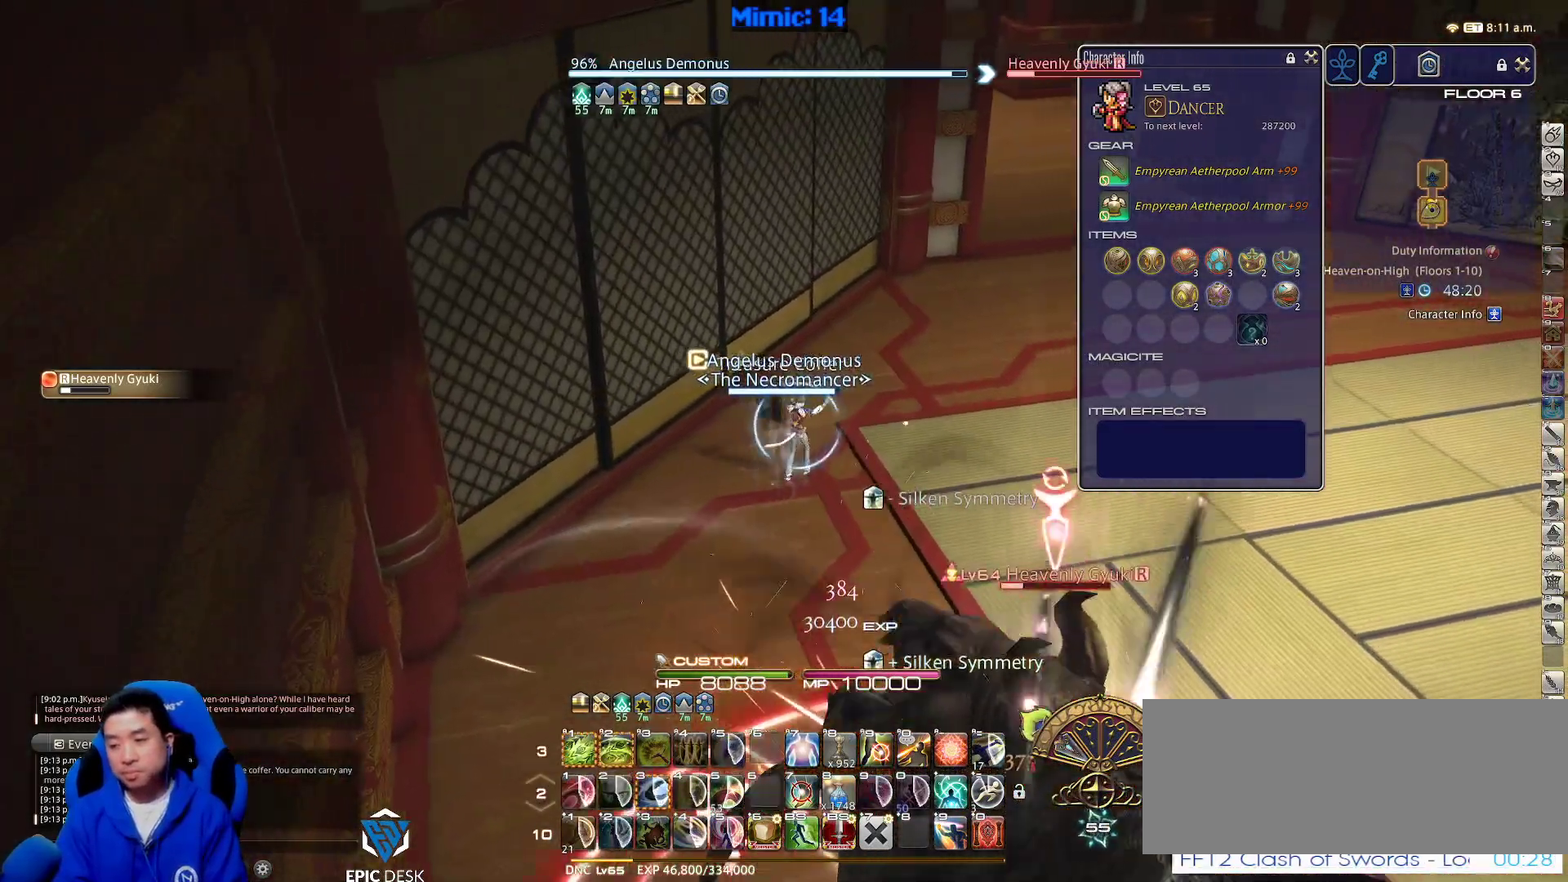
{"keys": ["a", "return"], "events": [[17, "l", "up"], [250, "q", "down"], [350, "d", "up"], [350, "q", "up"], [350, "return", "down"], [450, "a", "down"], [450, "return", "up"], [483, "return", "down"], [483, "w", "up"]]}
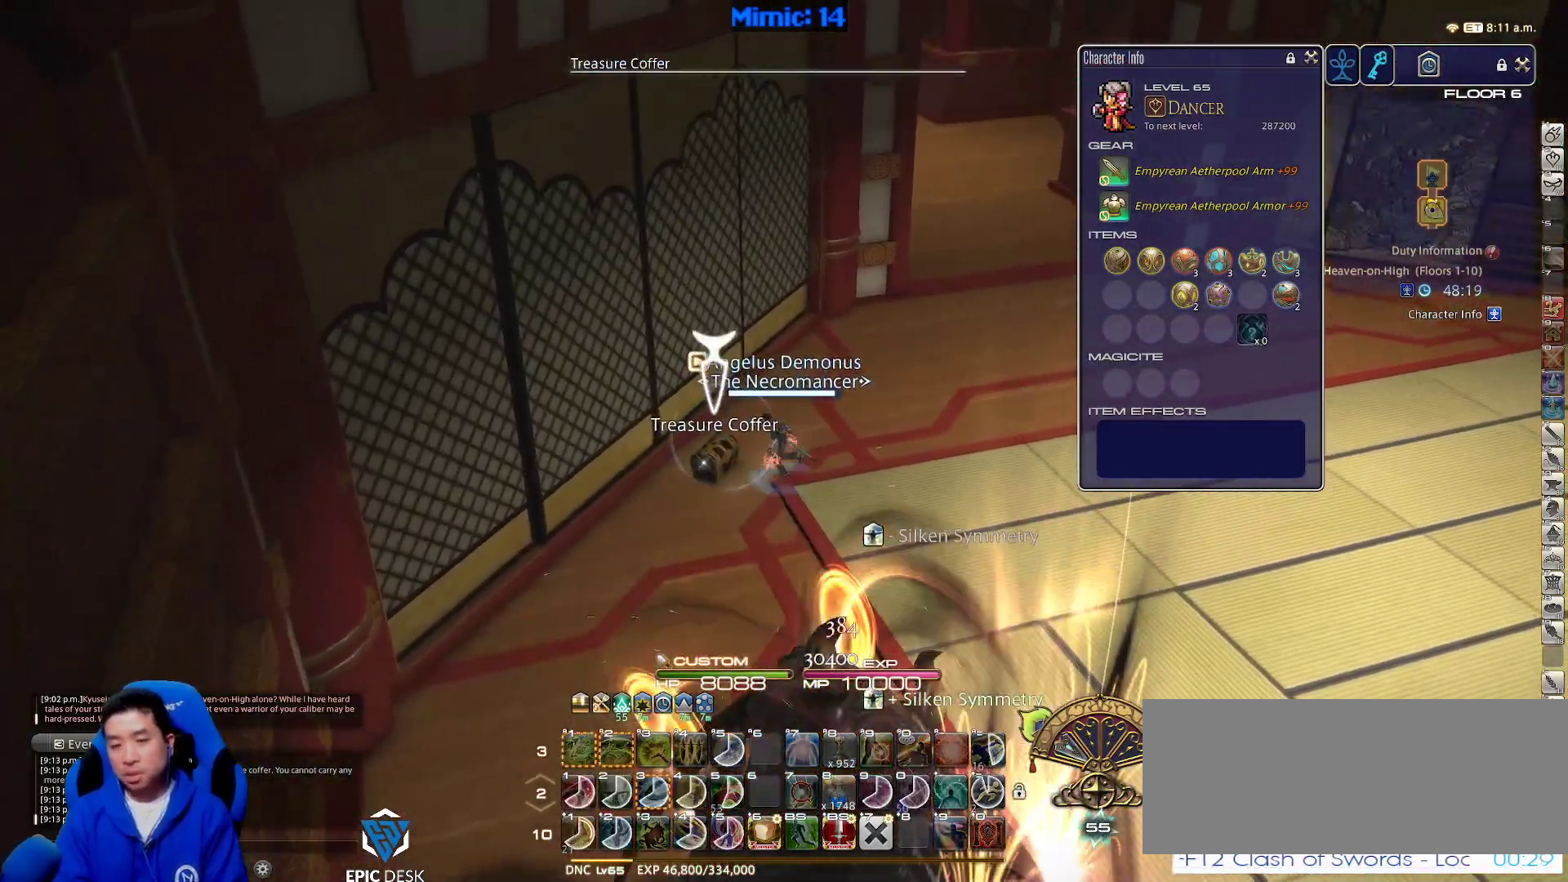
{"keys": ["d", "space", "w"], "events": [[83, "return", "up"], [117, "w", "down"], [217, "a", "up"], [217, "d", "down"], [400, "minus", "down"], [400, "space", "down"], [500, "minus", "up"]]}
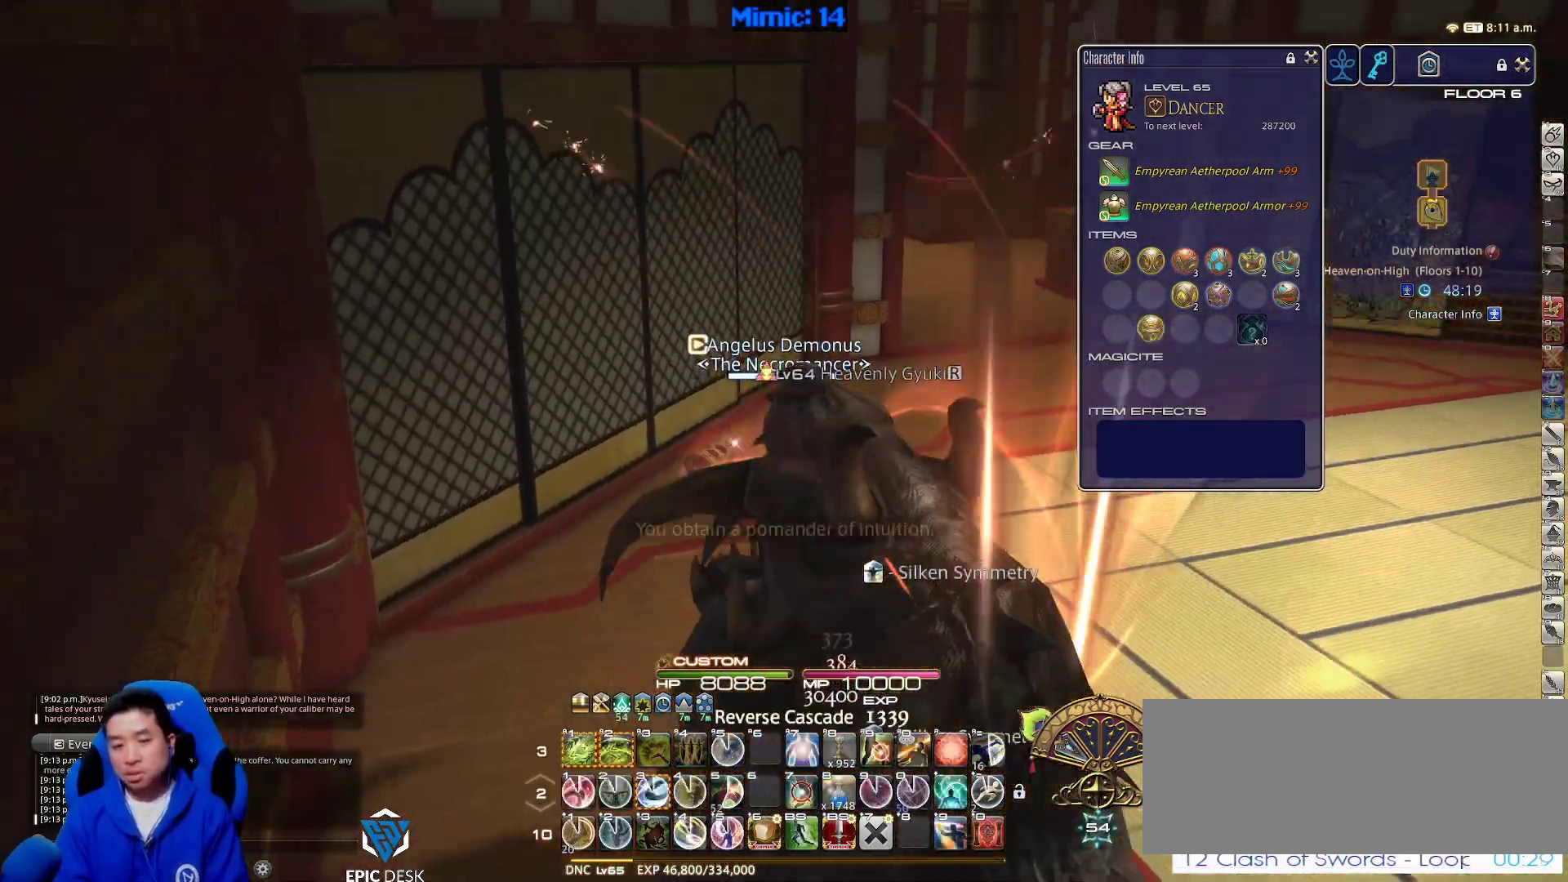
{"keys": ["w"], "events": [[100, "d", "up"], [100, "space", "up"]]}
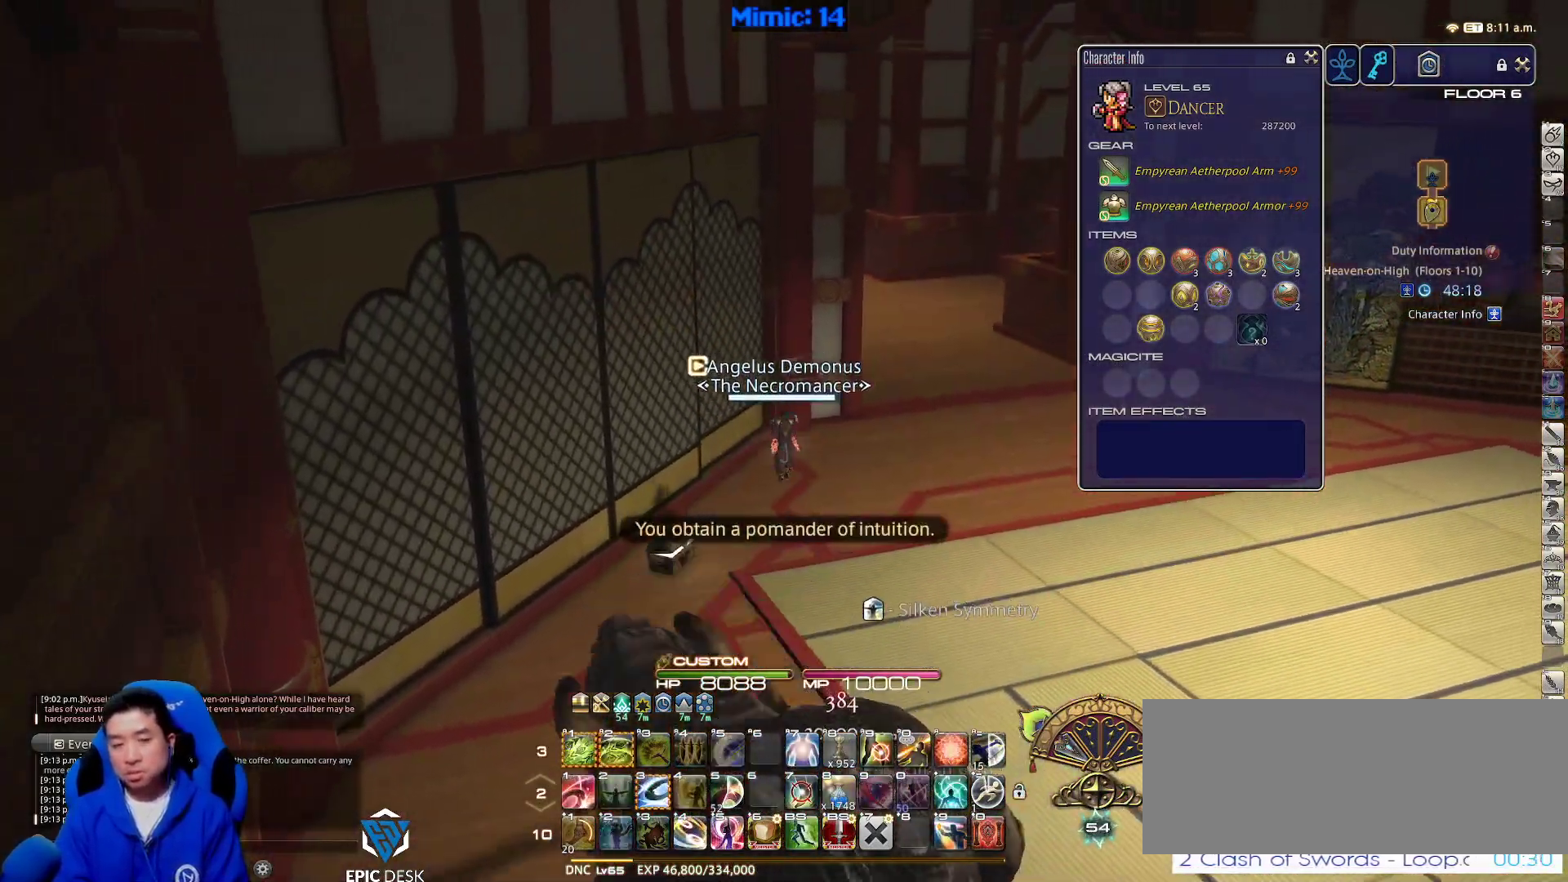
{"keys": ["w"], "events": [[217, "d", "down"], [267, "space", "down"], [383, "d", "up"], [383, "space", "up"]]}
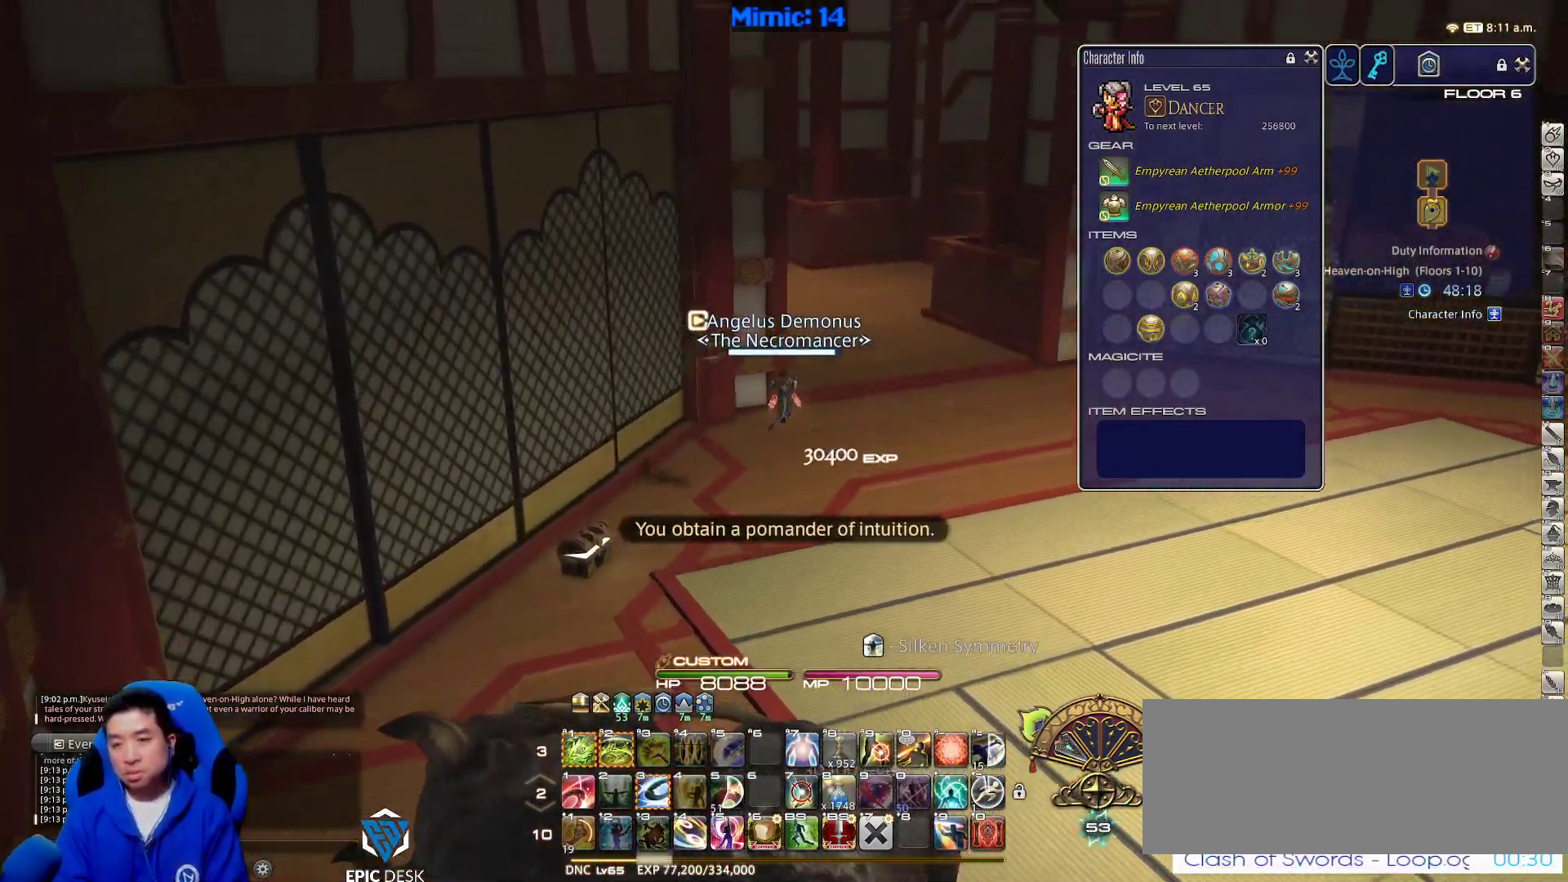
{"keys": ["w"], "events": []}
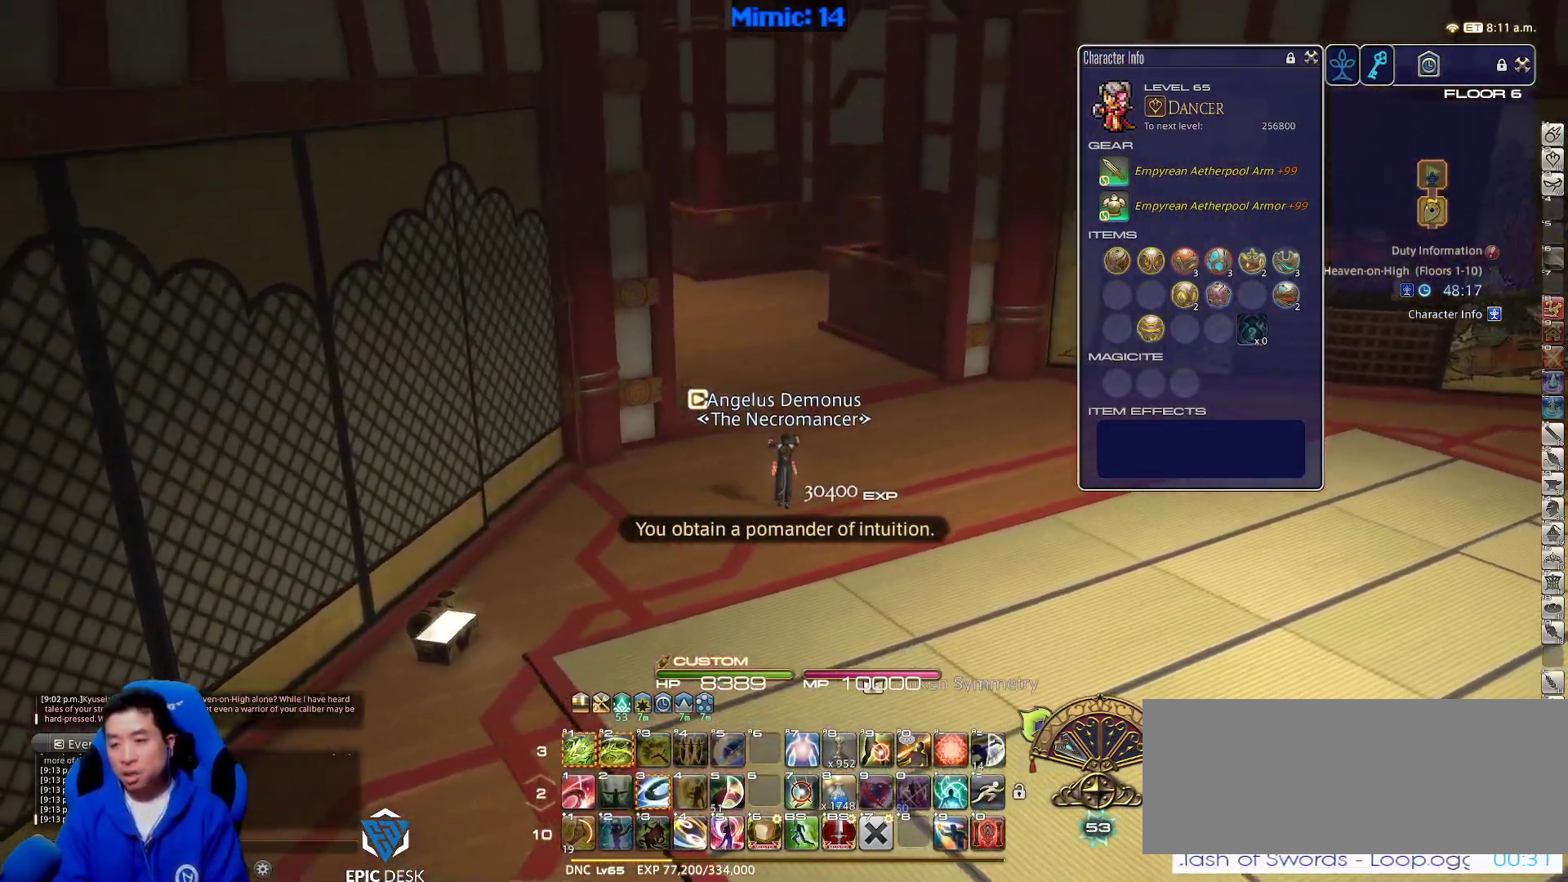
{"keys": ["w"], "events": [[133, "rbracket", "down"], [333, "rbracket", "up"]]}